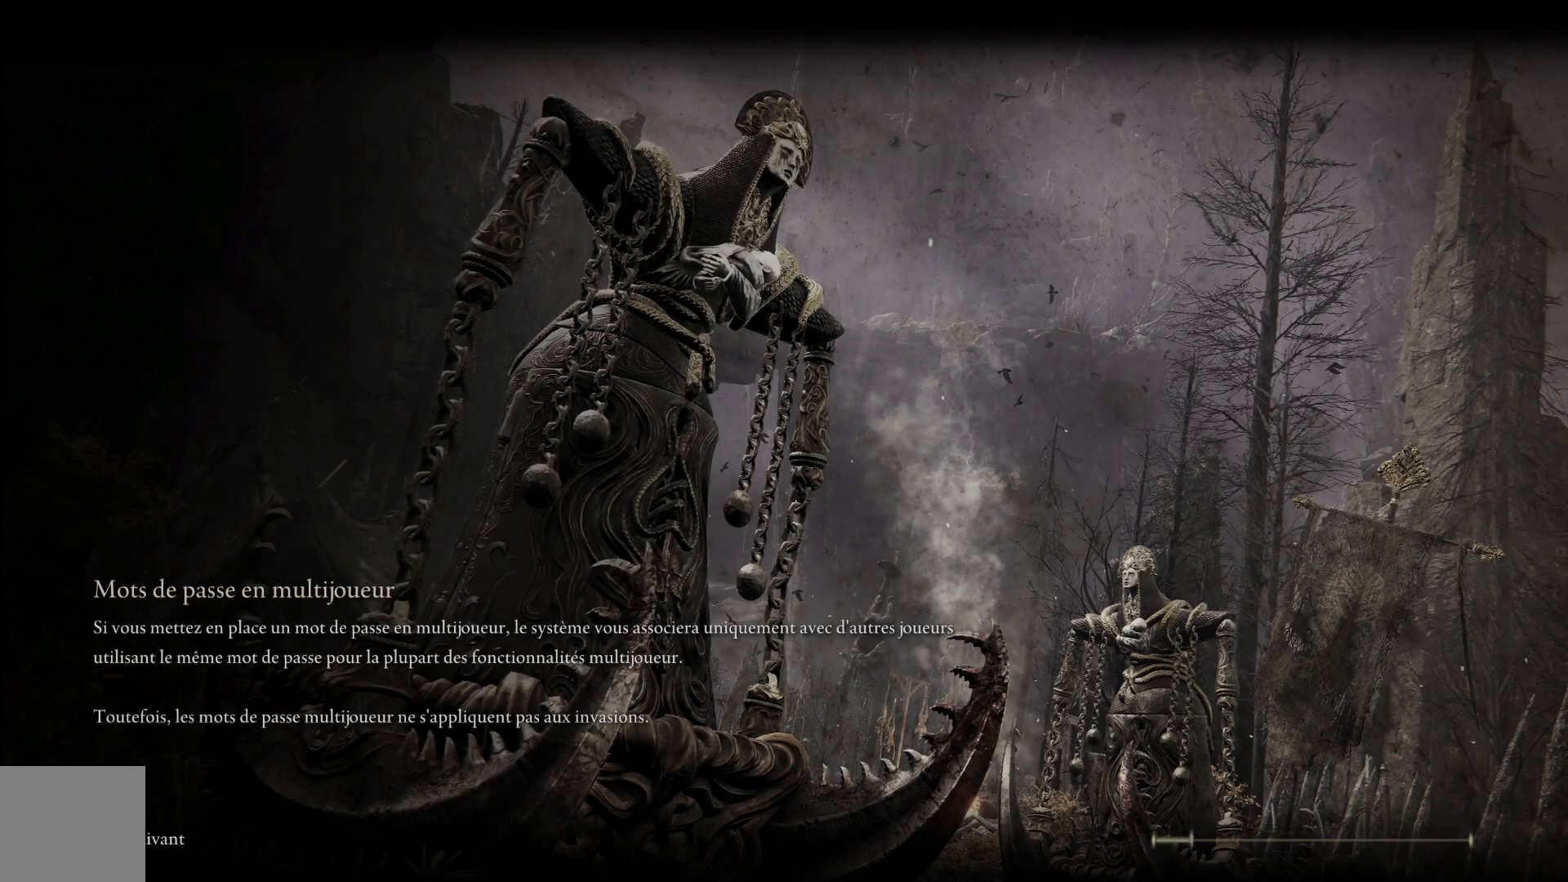
Gameplay with a controller (Xbox layout); each line is a JSON object with the inputs held at the frame after it. "events" lists button and stick changes between this image and that frame as [ms after this image, input, new state], when the widget could be followed in between. Not read: SHARE Z.
{"buttons": [], "left_stick": "center", "right_stick": "center", "events": []}
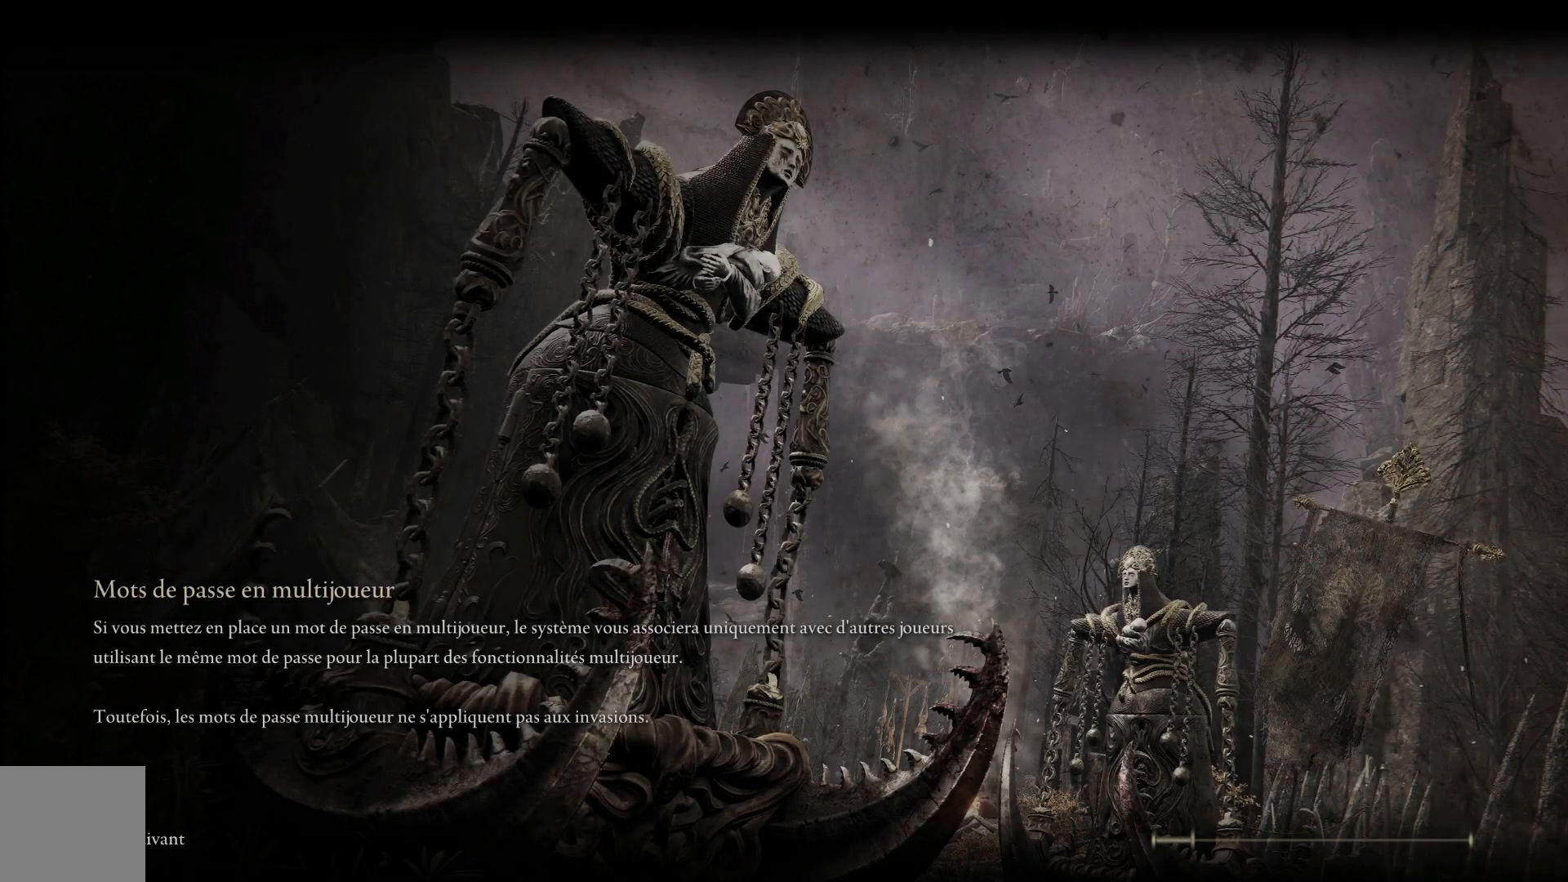
{"buttons": [], "left_stick": "center", "right_stick": "center", "events": []}
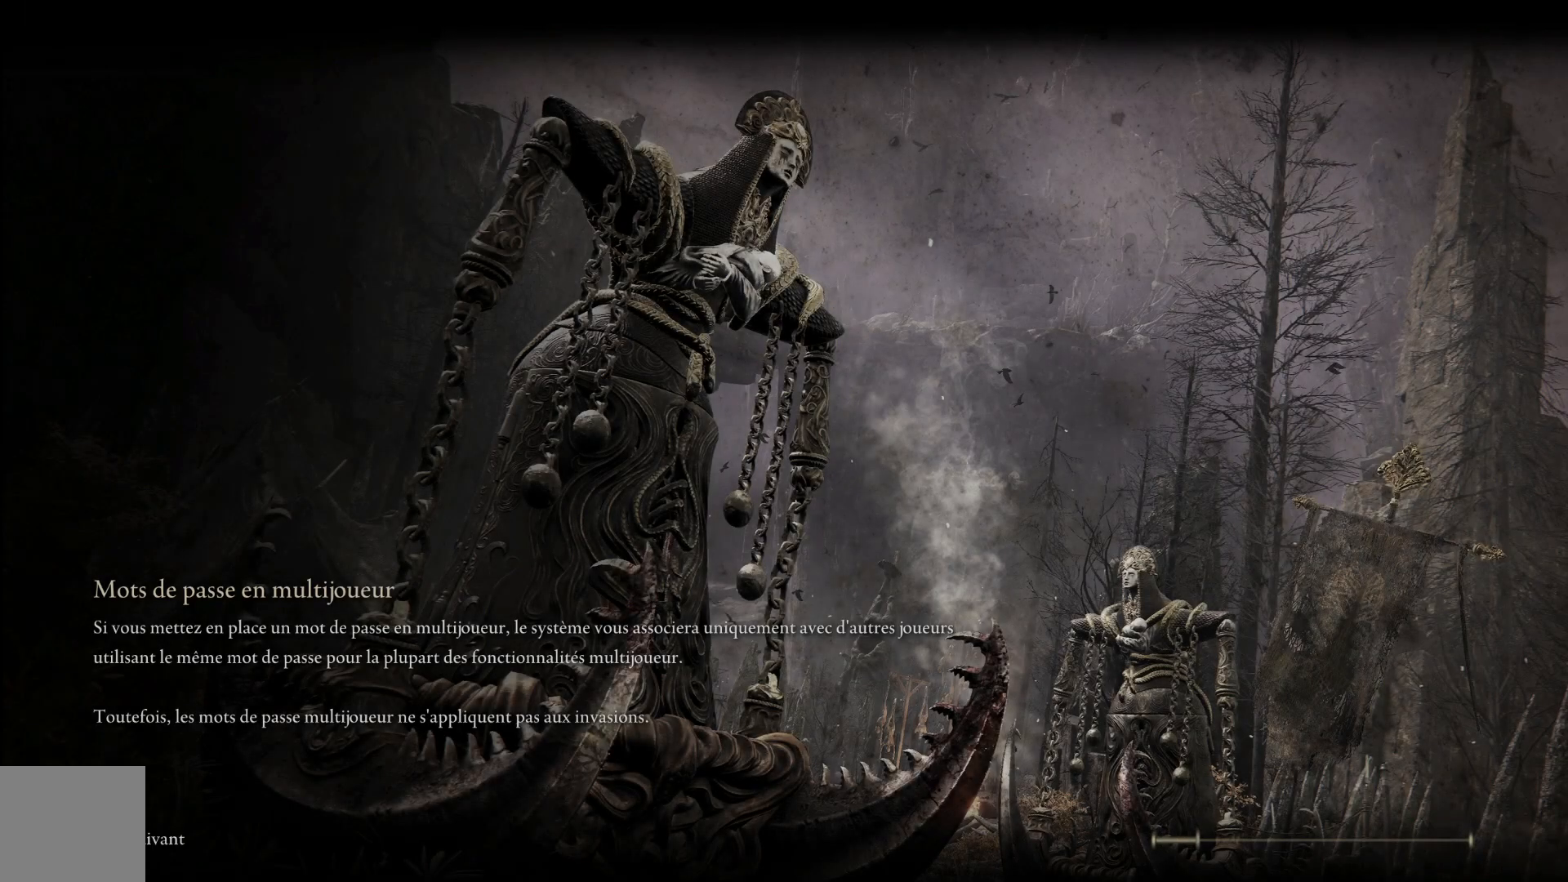
{"buttons": [], "left_stick": "center", "right_stick": "center", "events": []}
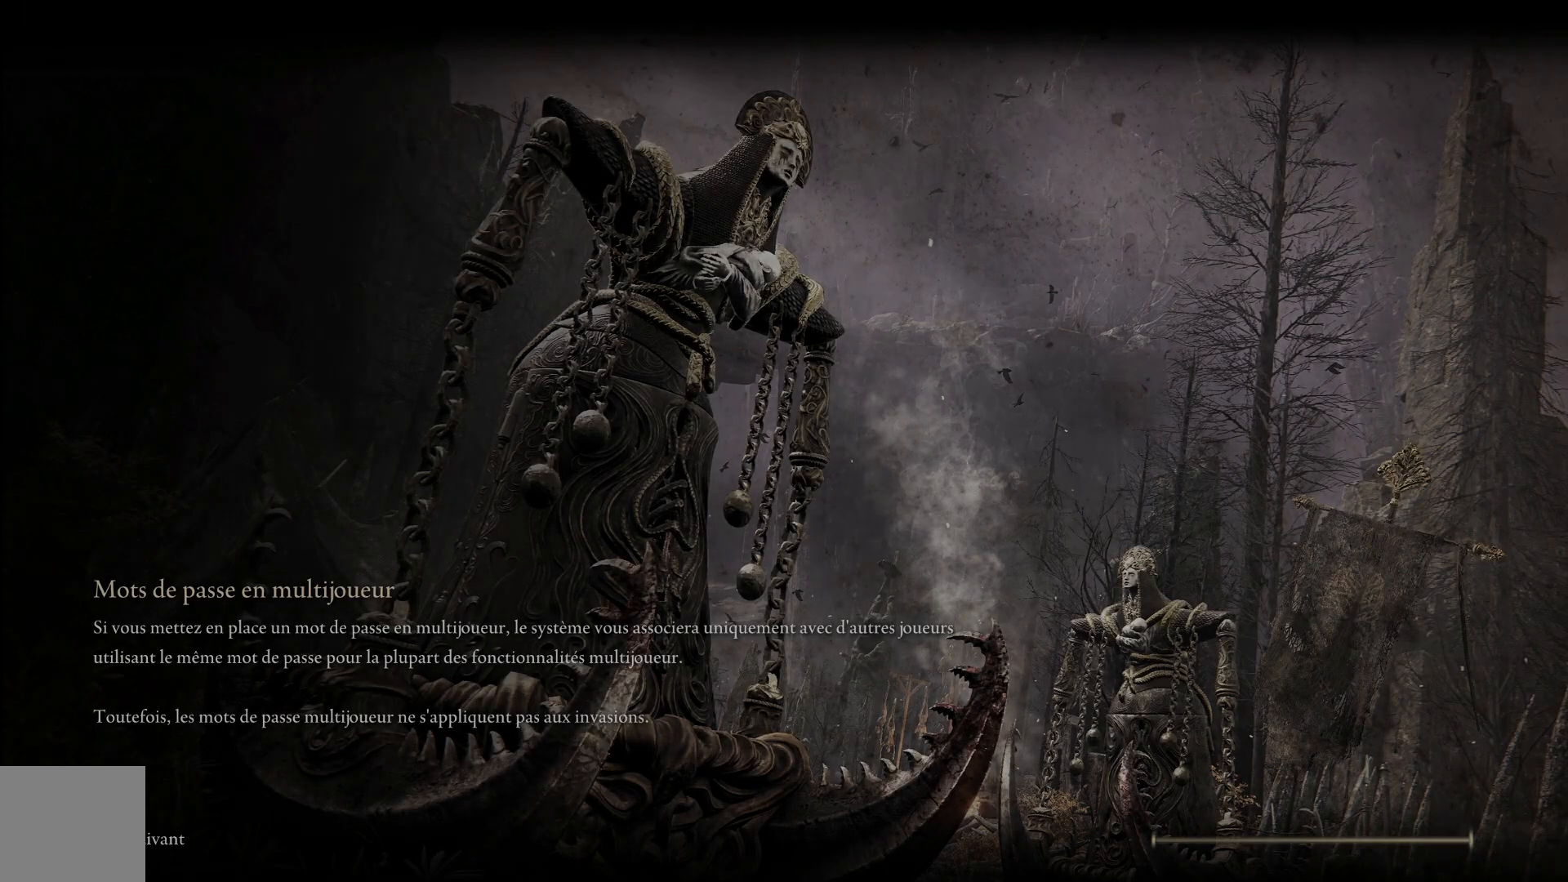
{"buttons": [], "left_stick": "center", "right_stick": "center", "events": []}
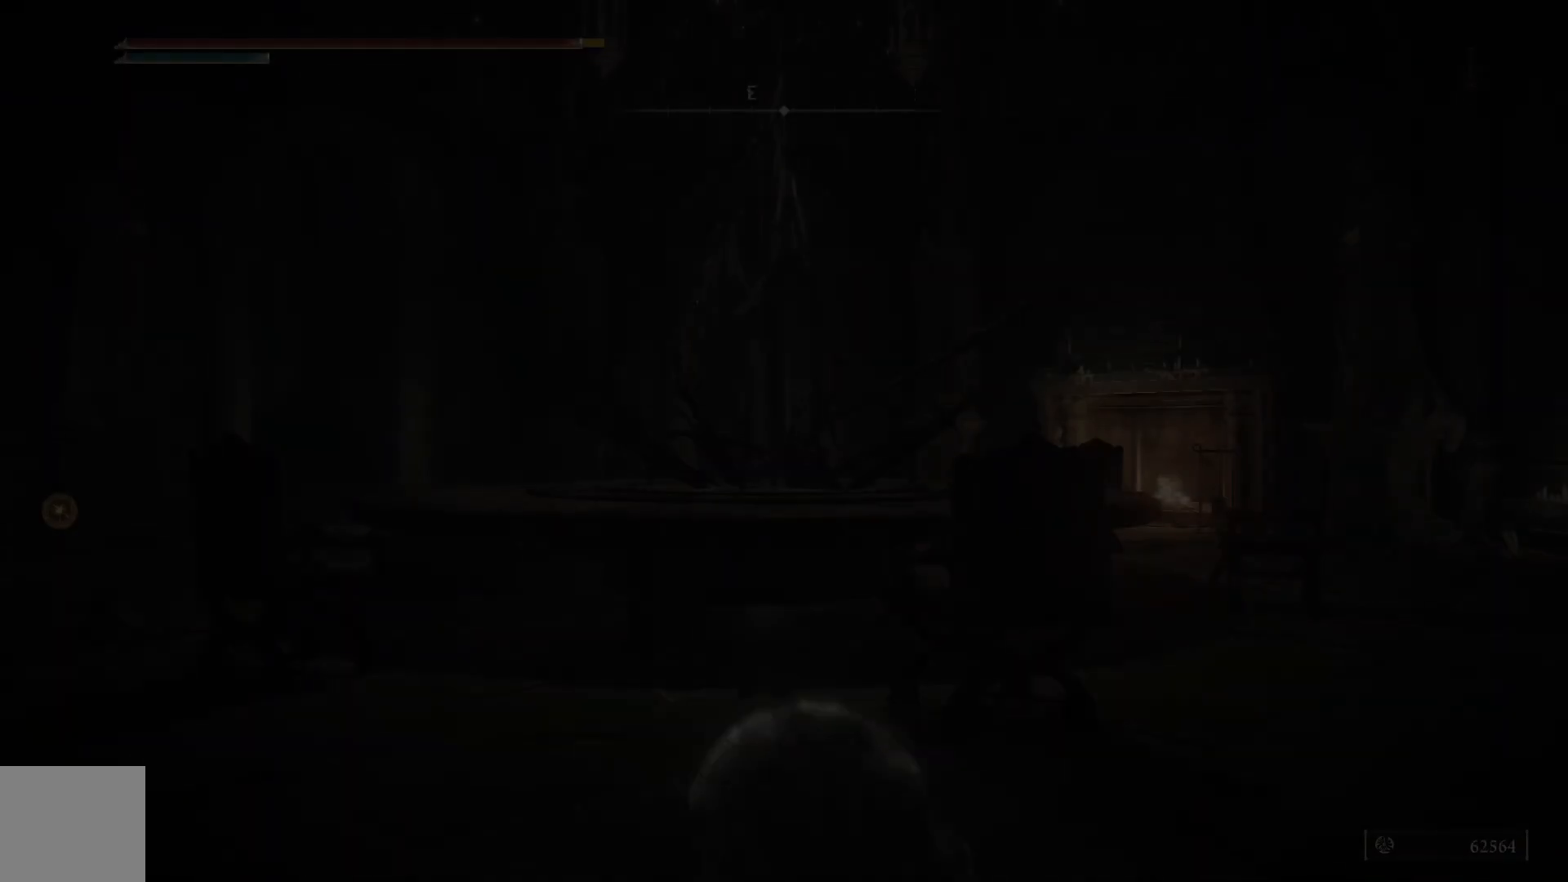
{"buttons": ["B"], "left_stick": "up", "right_stick": "center", "events": [[17, "left_stick", "up"], [433, "B", "down"]]}
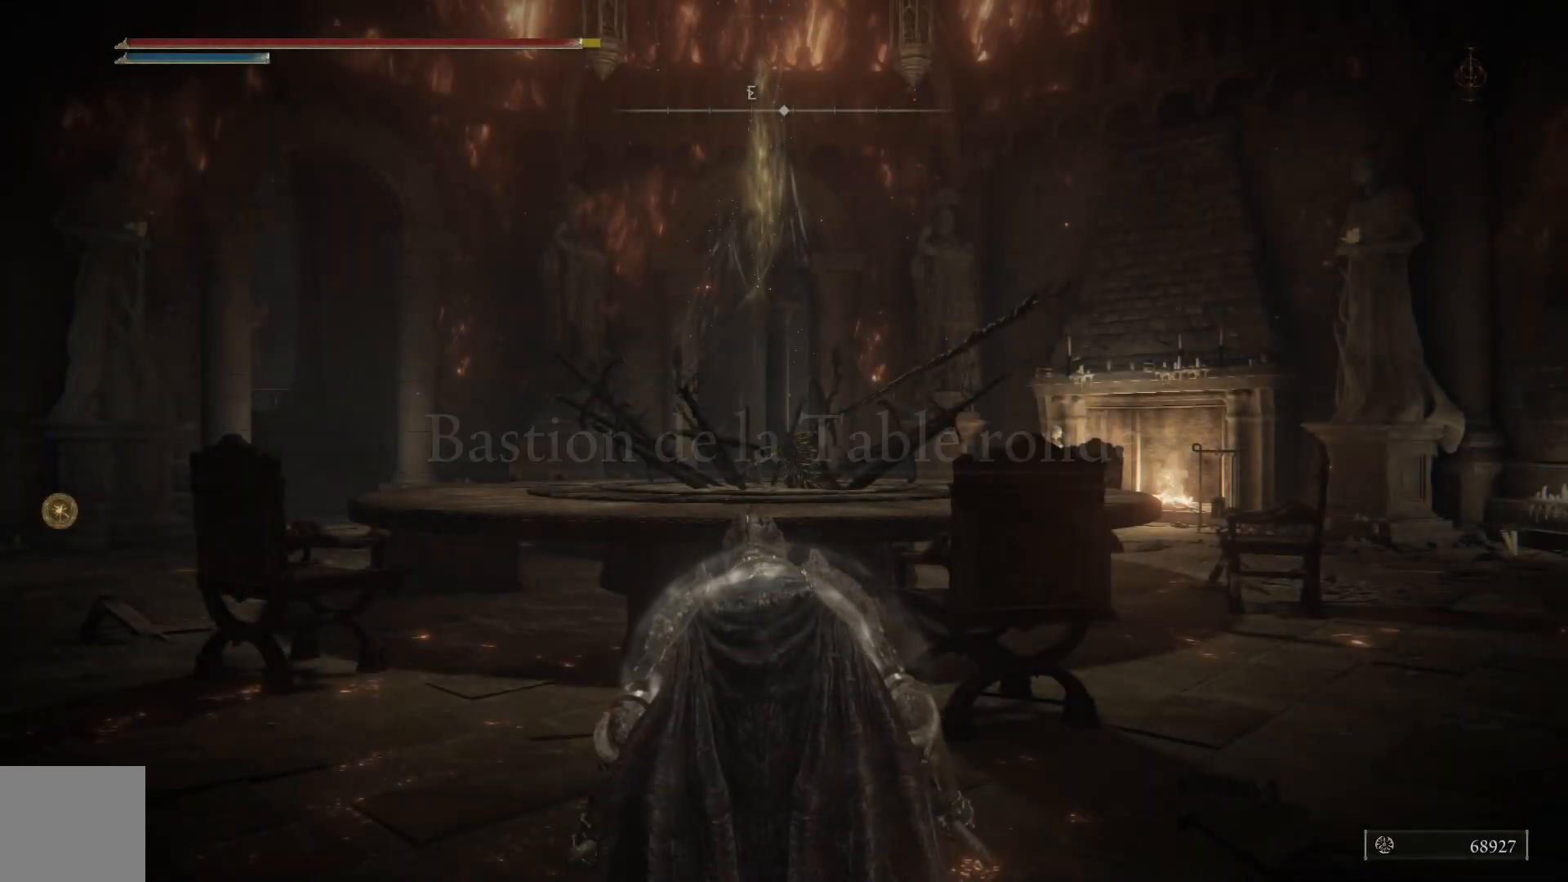
{"buttons": ["B"], "left_stick": "up", "right_stick": "center", "events": []}
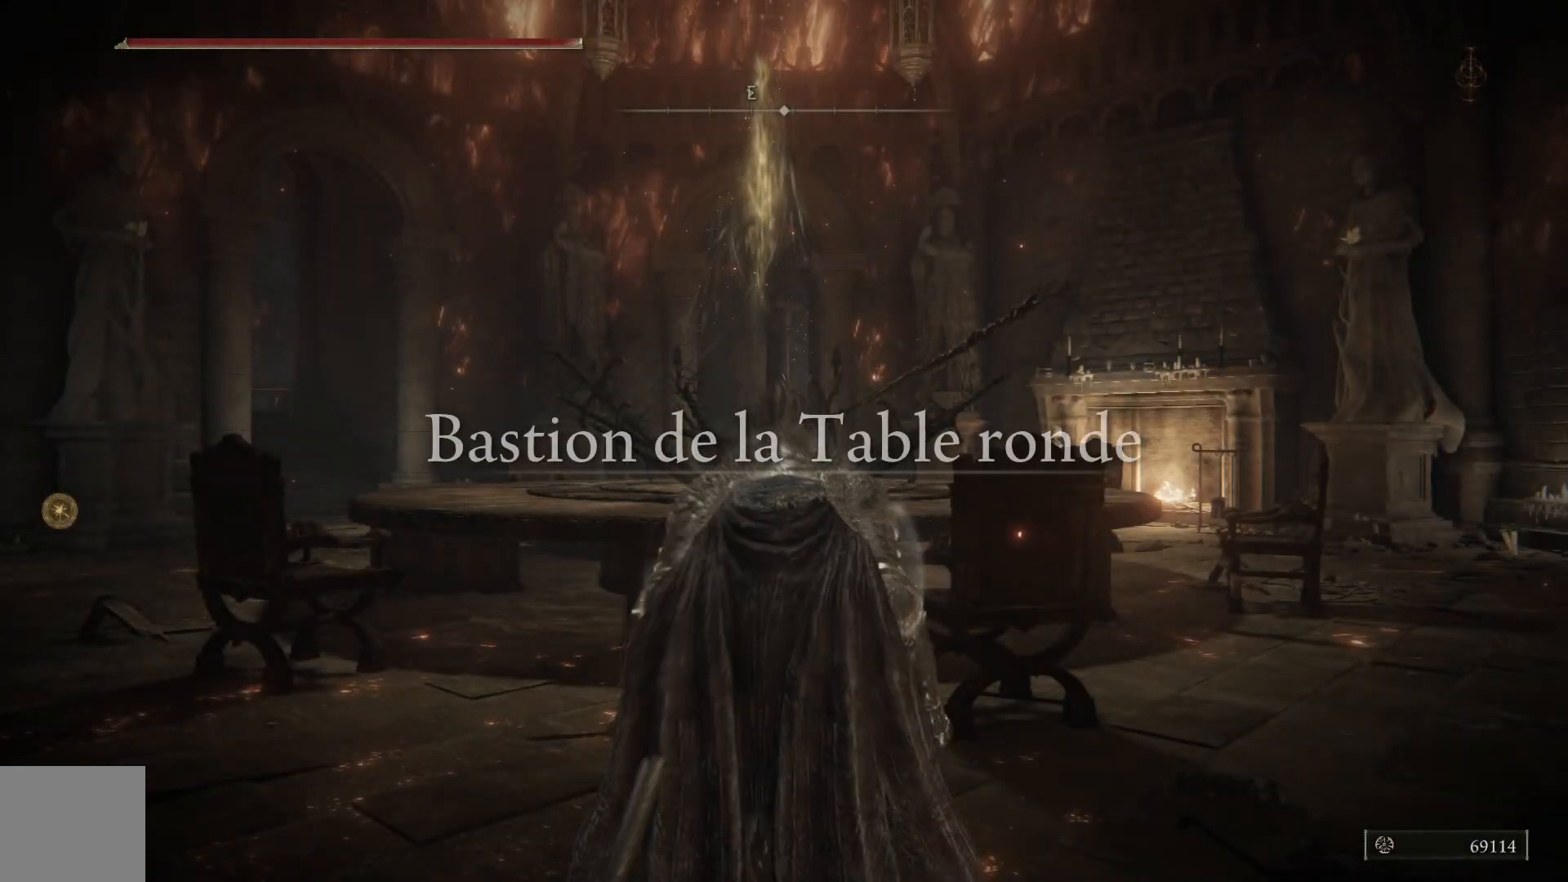
{"buttons": ["A", "B"], "left_stick": "right", "right_stick": "center", "events": [[250, "A", "down"], [317, "left_stick", "up-right"], [467, "left_stick", "right"]]}
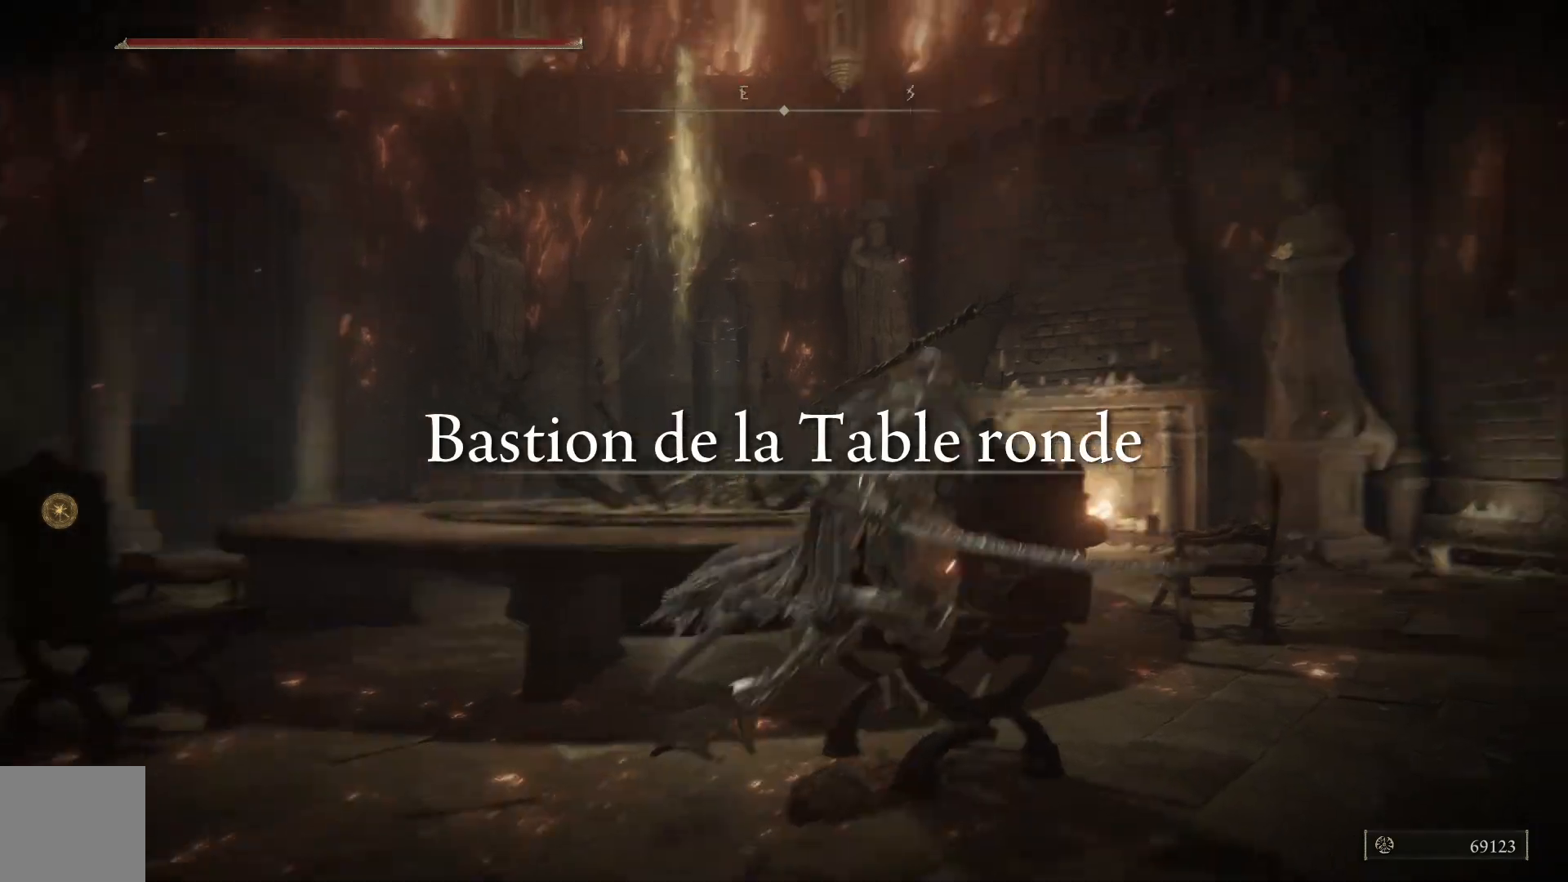
{"buttons": [], "left_stick": "right", "right_stick": "right", "events": [[83, "A", "up"], [200, "B", "up"], [367, "right_stick", "right"]]}
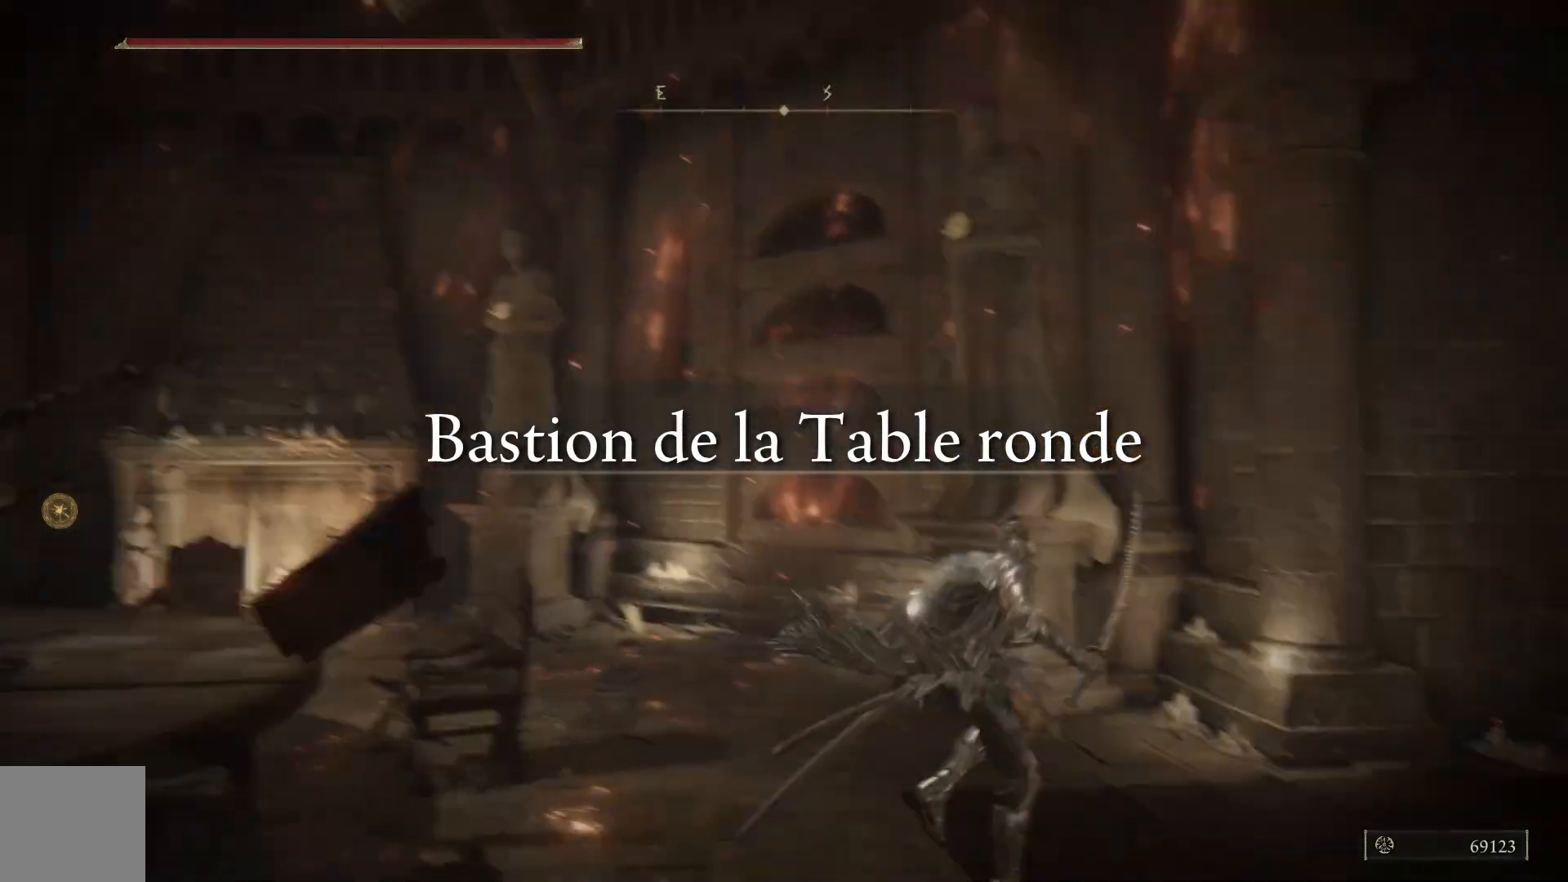
{"buttons": ["B"], "left_stick": "up", "right_stick": "center", "events": [[83, "left_stick", "up-right"], [250, "left_stick", "up"], [383, "right_stick", "center"], [483, "B", "down"]]}
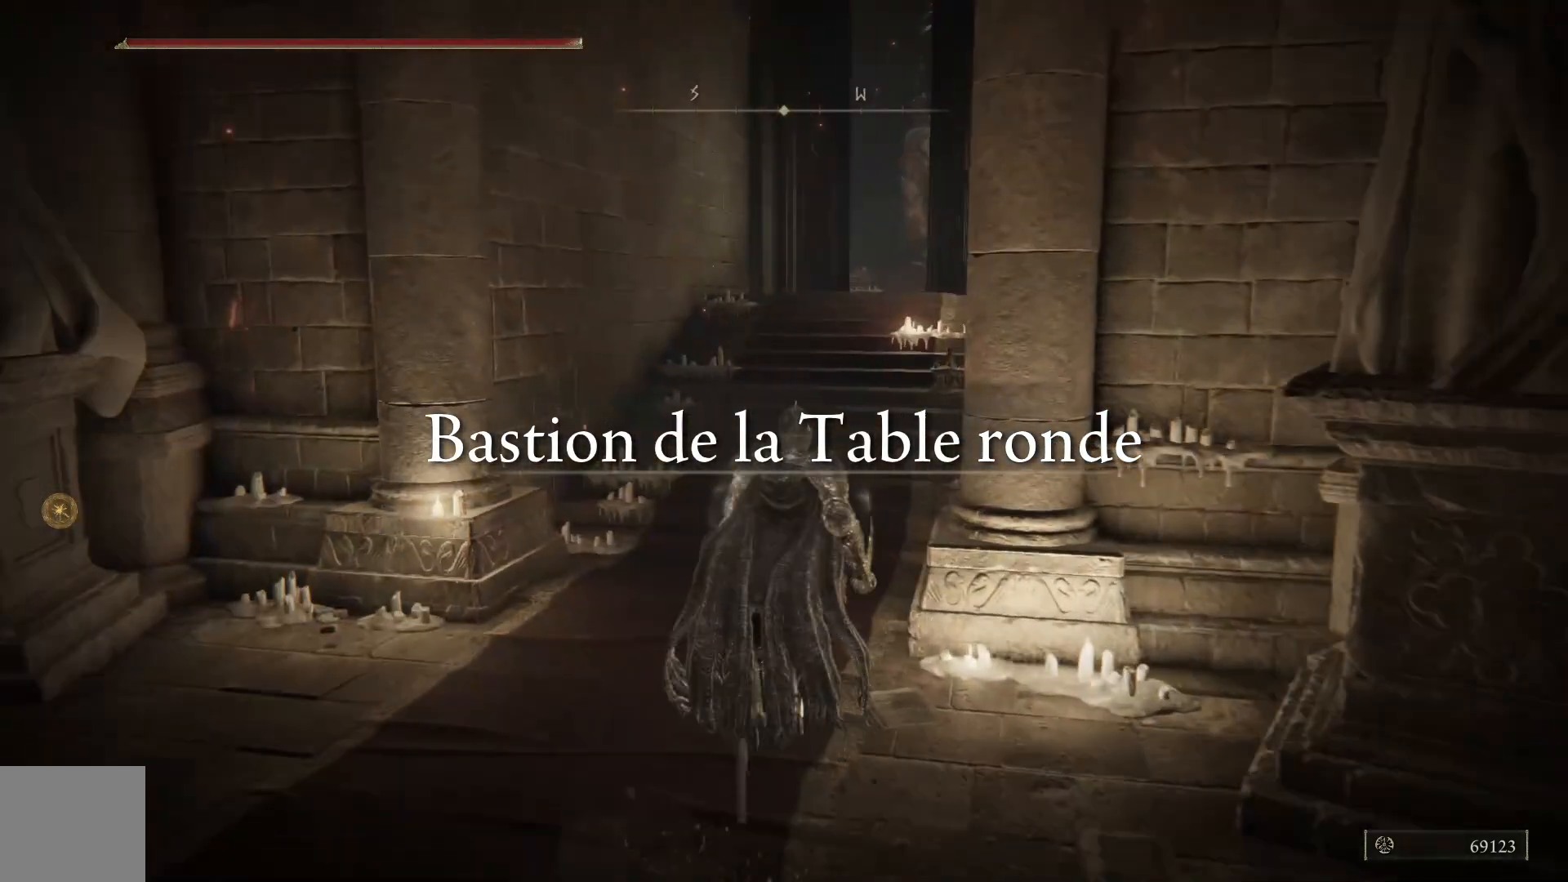
{"buttons": ["B"], "left_stick": "up", "right_stick": "center", "events": []}
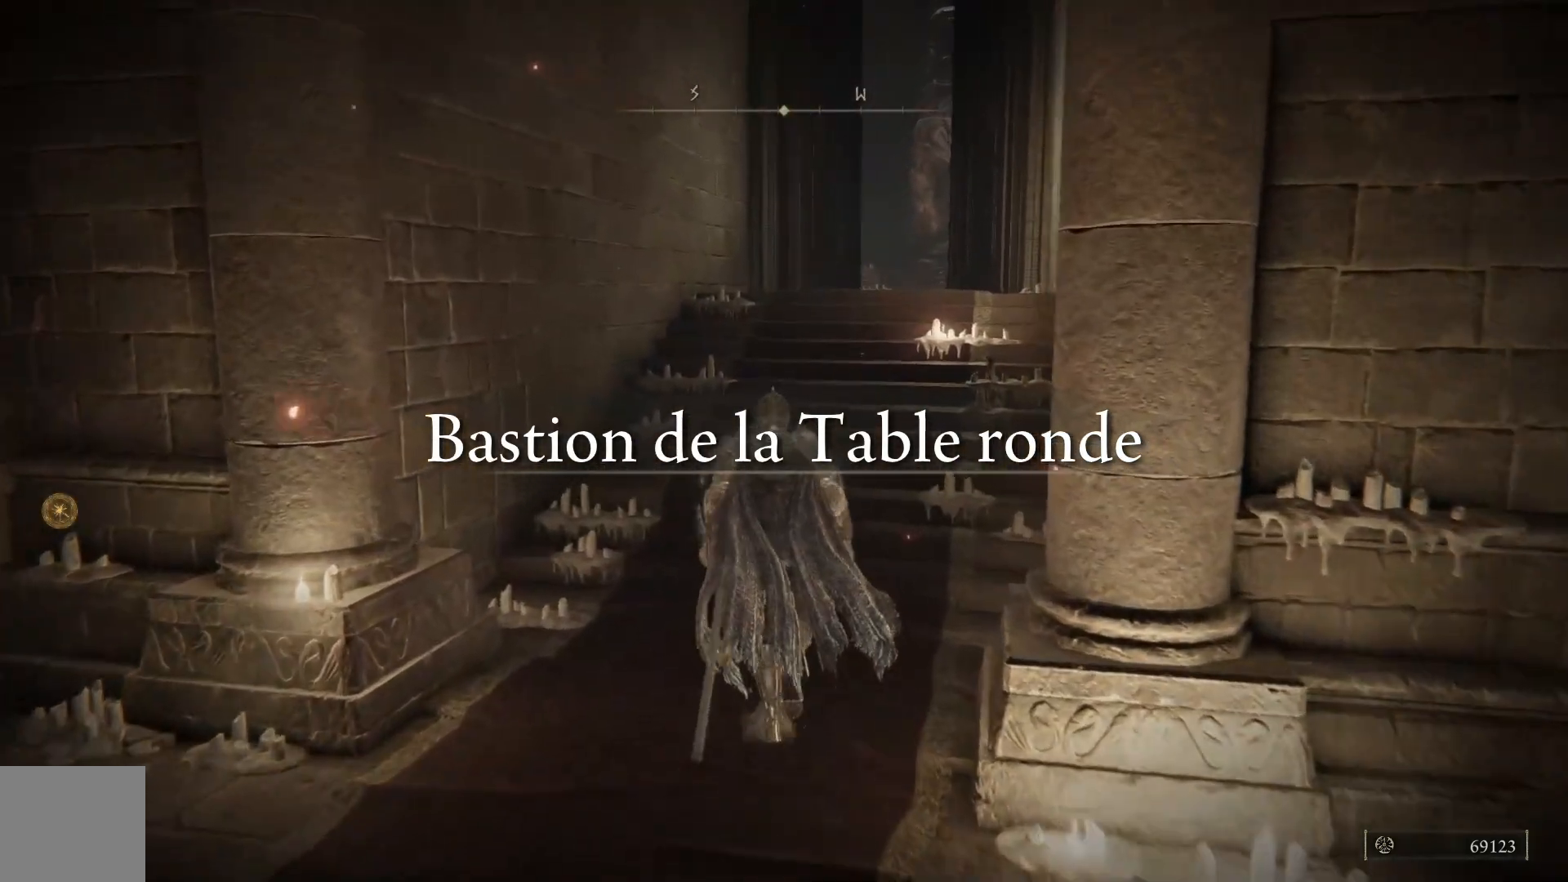
{"buttons": ["B"], "left_stick": "up", "right_stick": "center", "events": []}
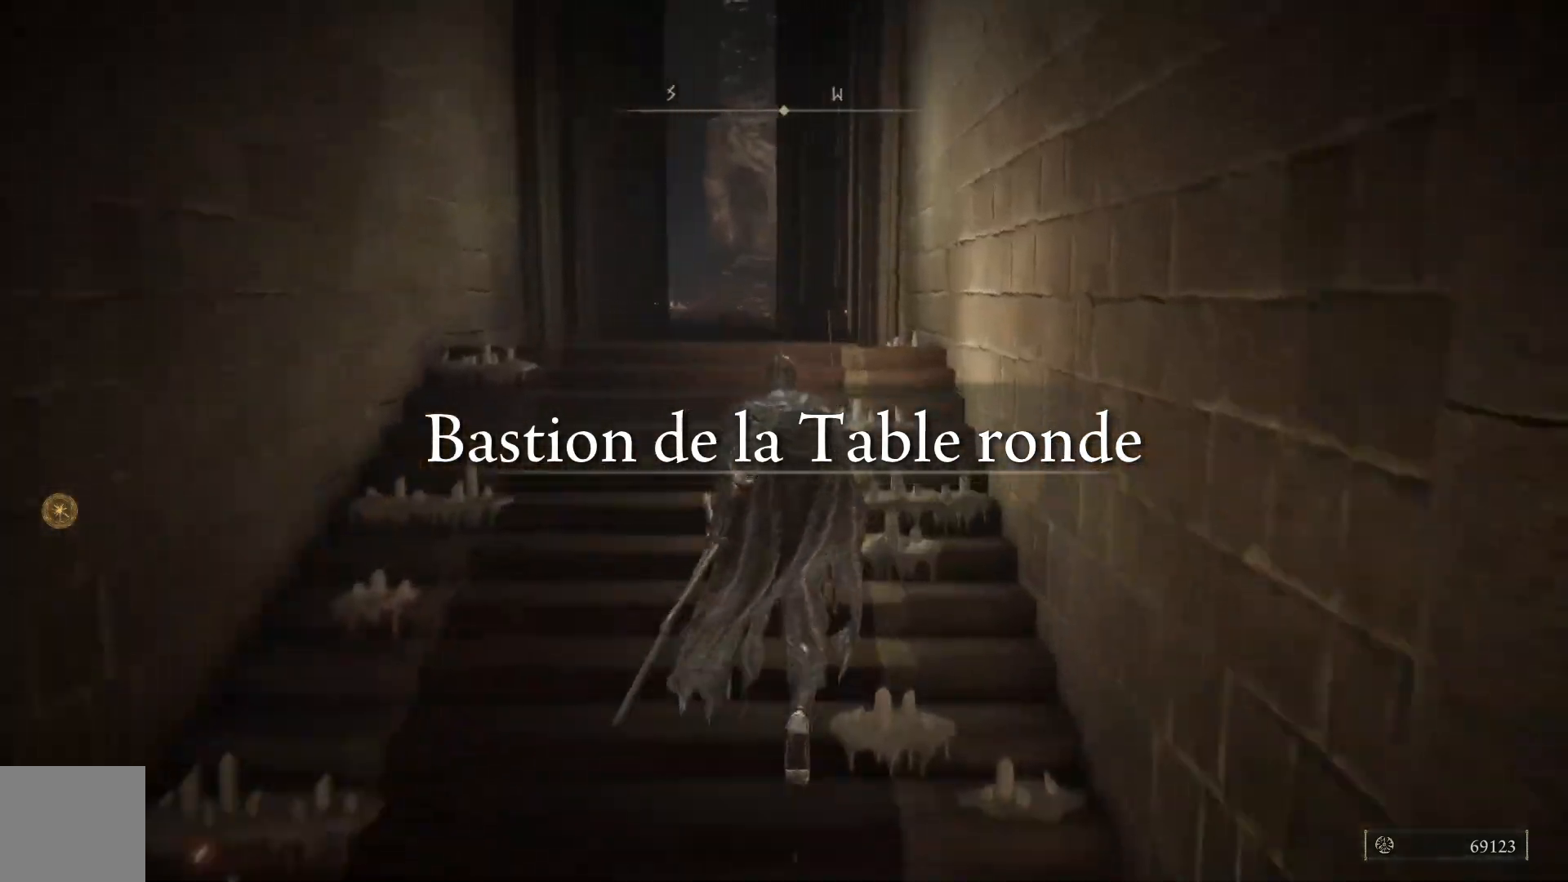
{"buttons": ["B"], "left_stick": "up", "right_stick": "center", "events": []}
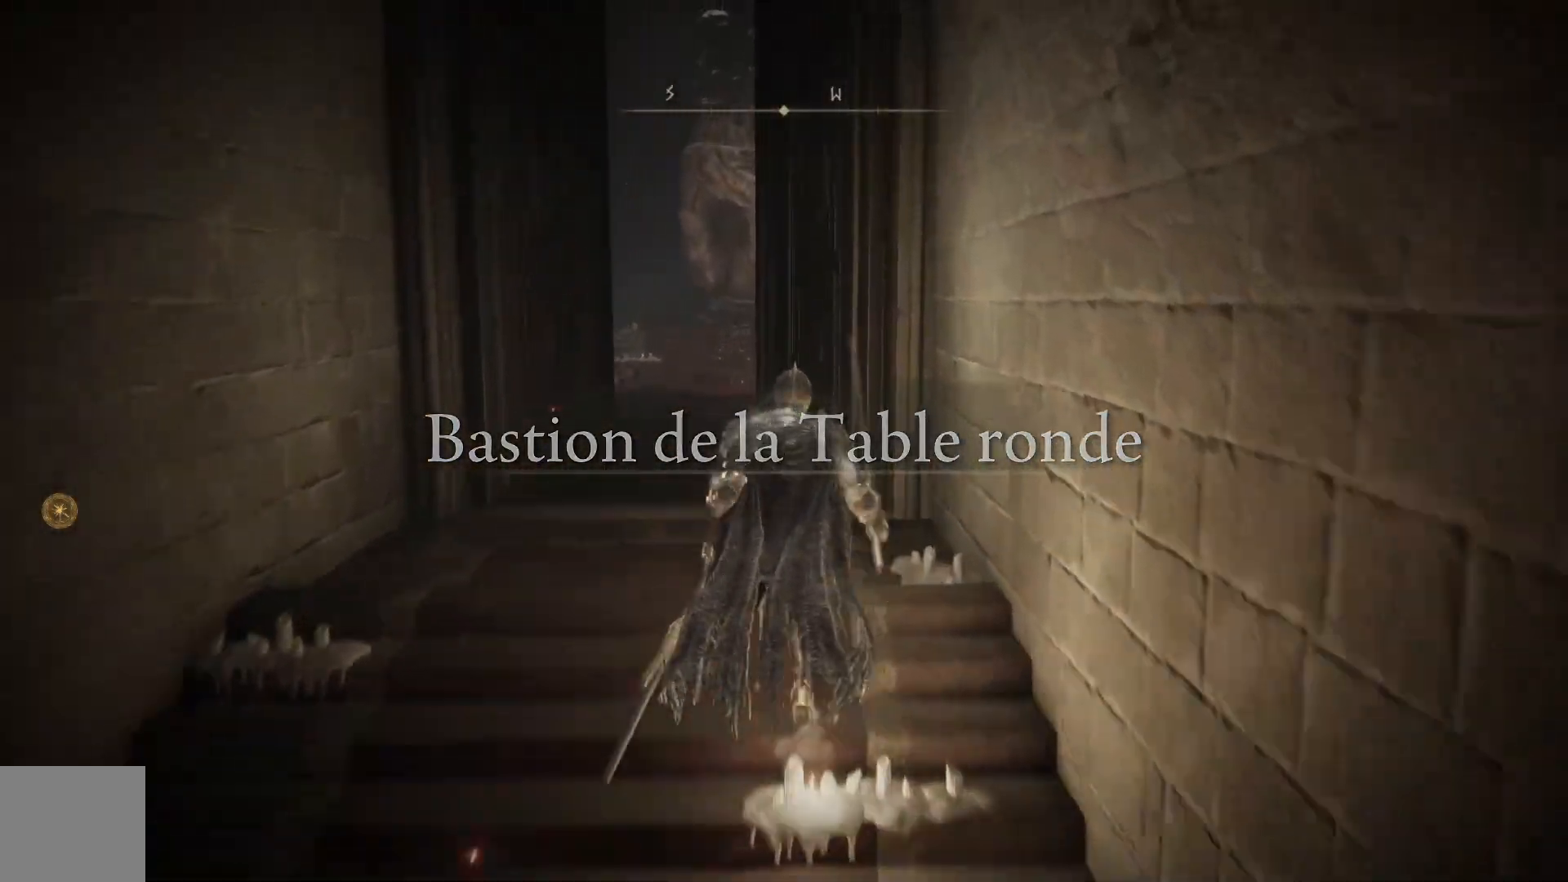
{"buttons": ["B"], "left_stick": "up", "right_stick": "center", "events": [[200, "left_stick", "up-left"], [367, "left_stick", "up"]]}
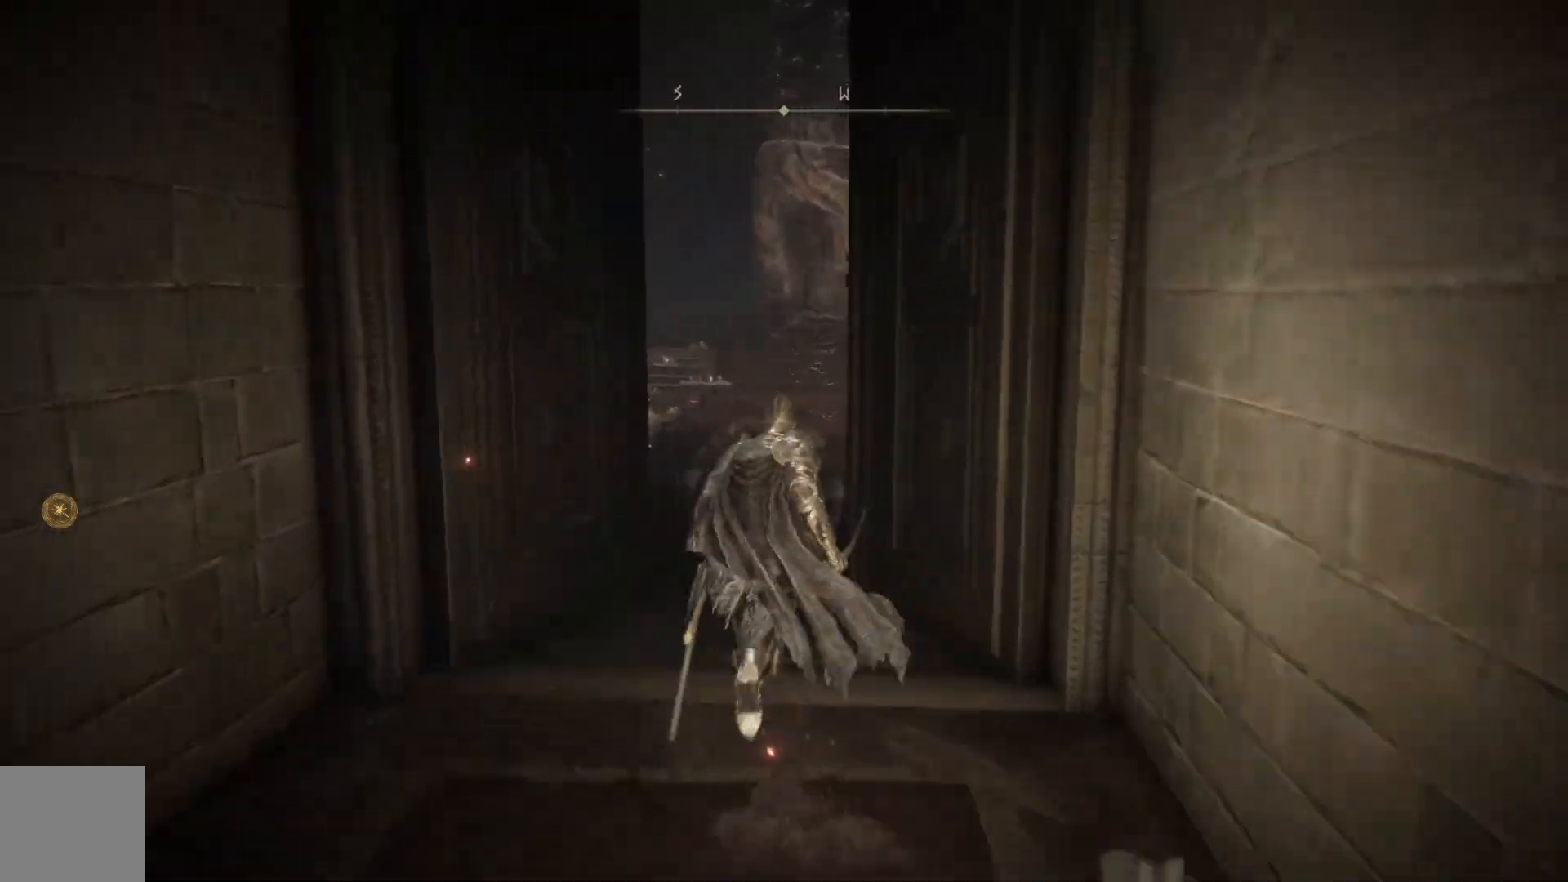
{"buttons": ["B"], "left_stick": "up", "right_stick": "center", "events": []}
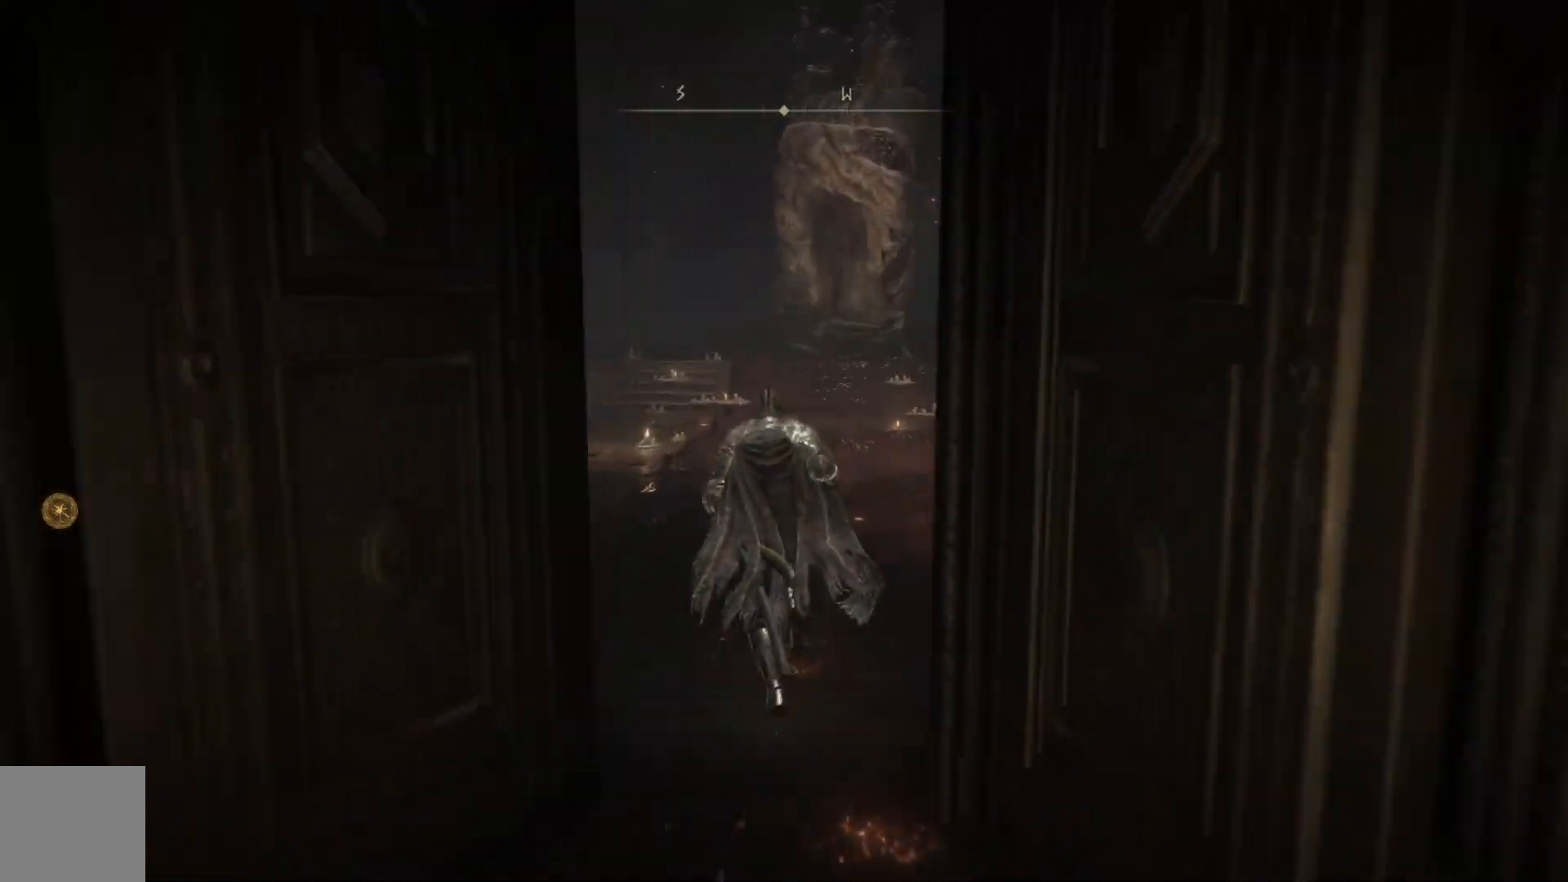
{"buttons": ["B"], "left_stick": "up", "right_stick": "center", "events": []}
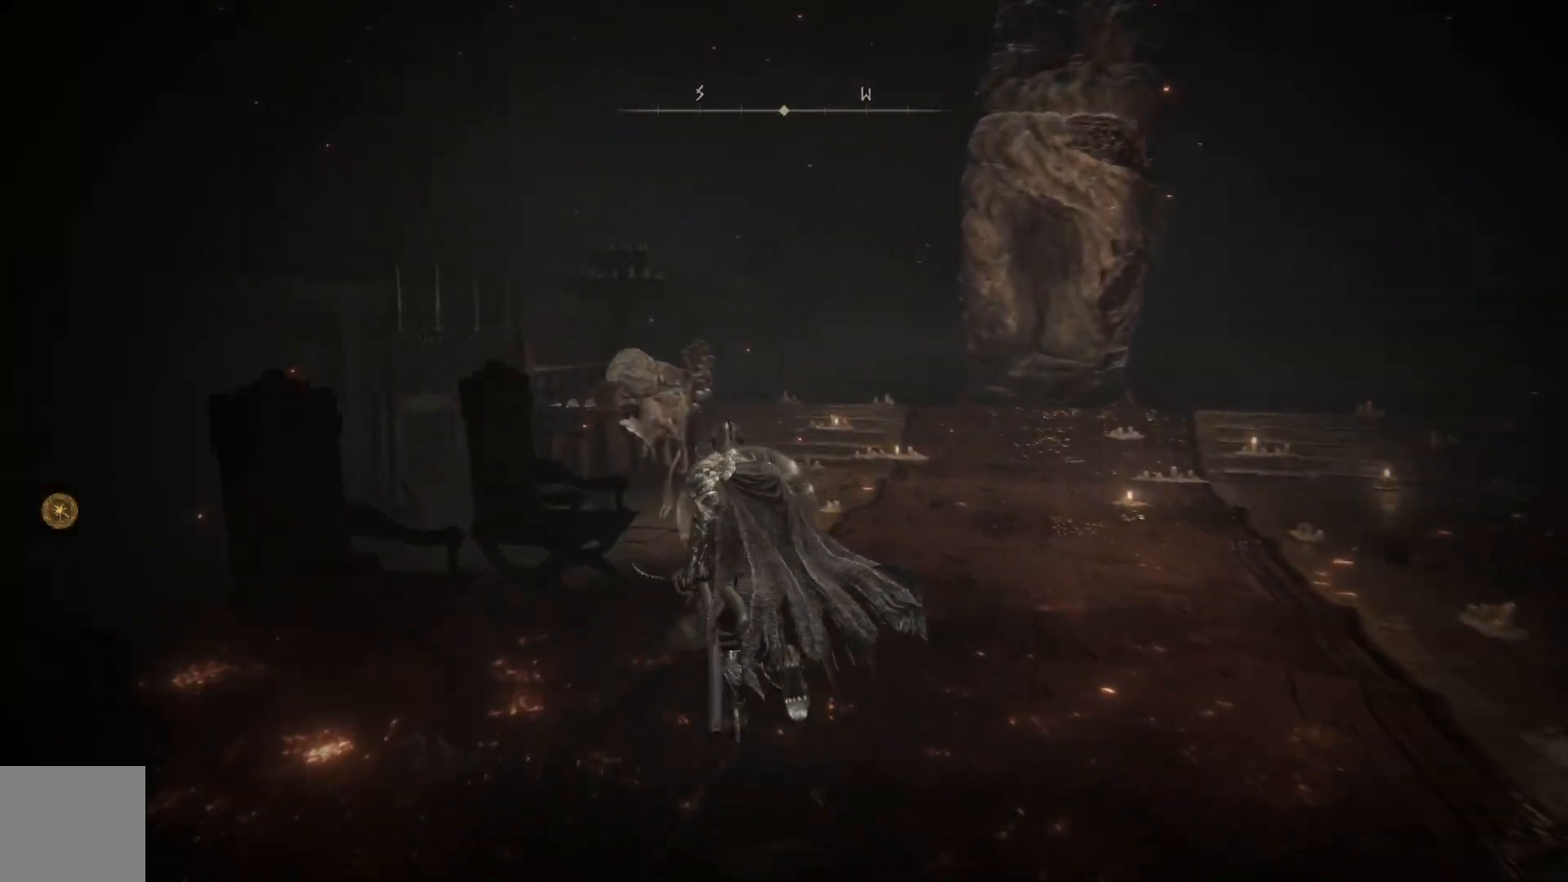
{"buttons": ["B"], "left_stick": "up", "right_stick": "center", "events": []}
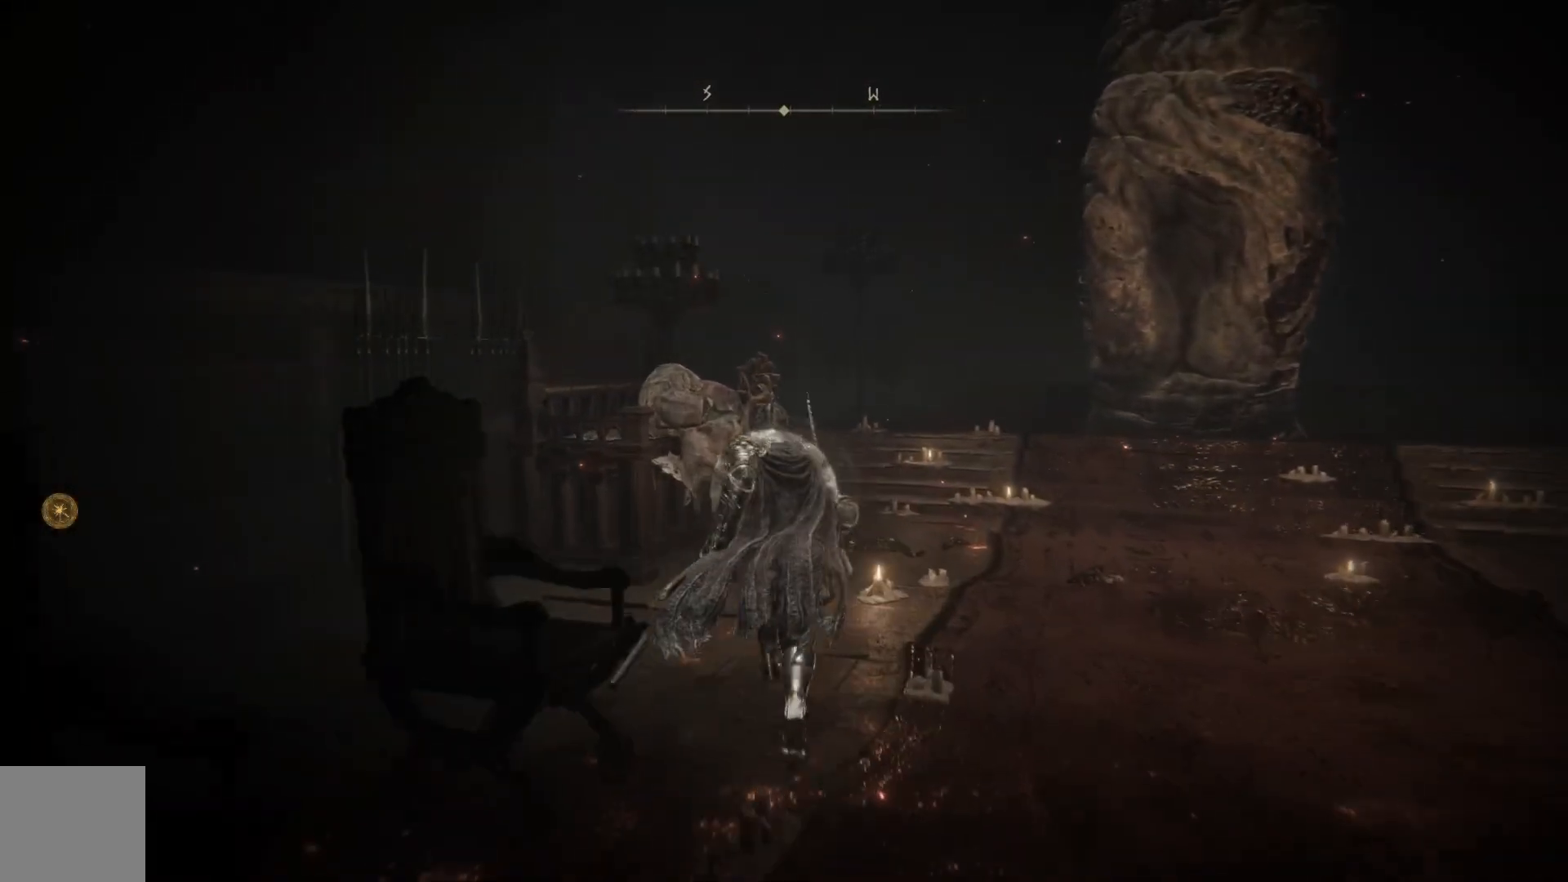
{"buttons": [], "left_stick": "up", "right_stick": "center", "events": [[417, "B", "up"]]}
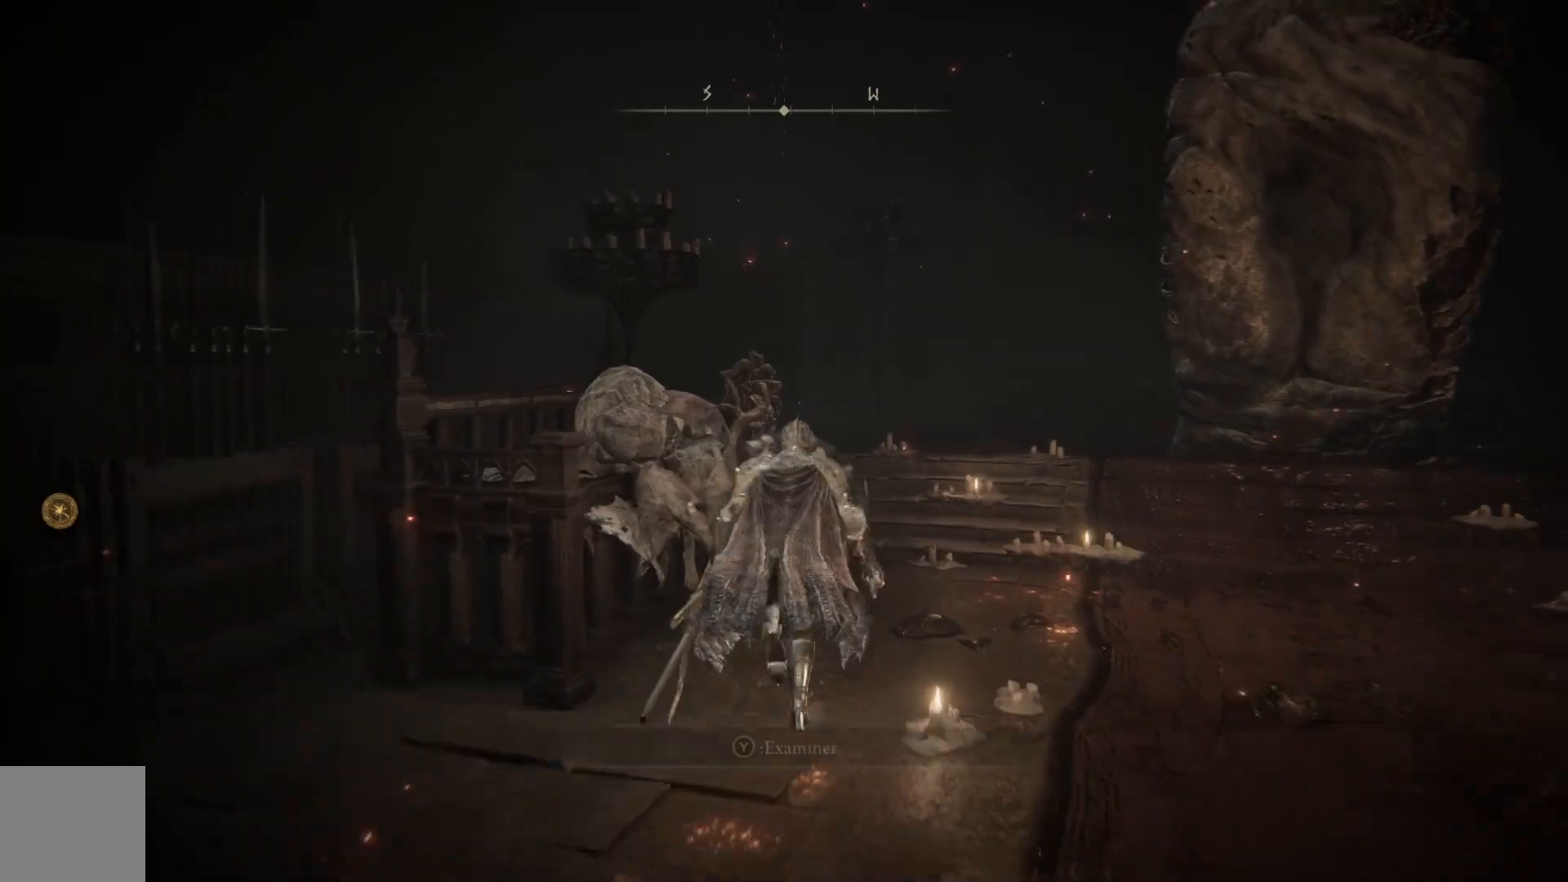
{"buttons": [], "left_stick": "center", "right_stick": "center", "events": [[83, "left_stick", "up-left"], [317, "Y", "down"], [317, "left_stick", "center"], [417, "Y", "up"]]}
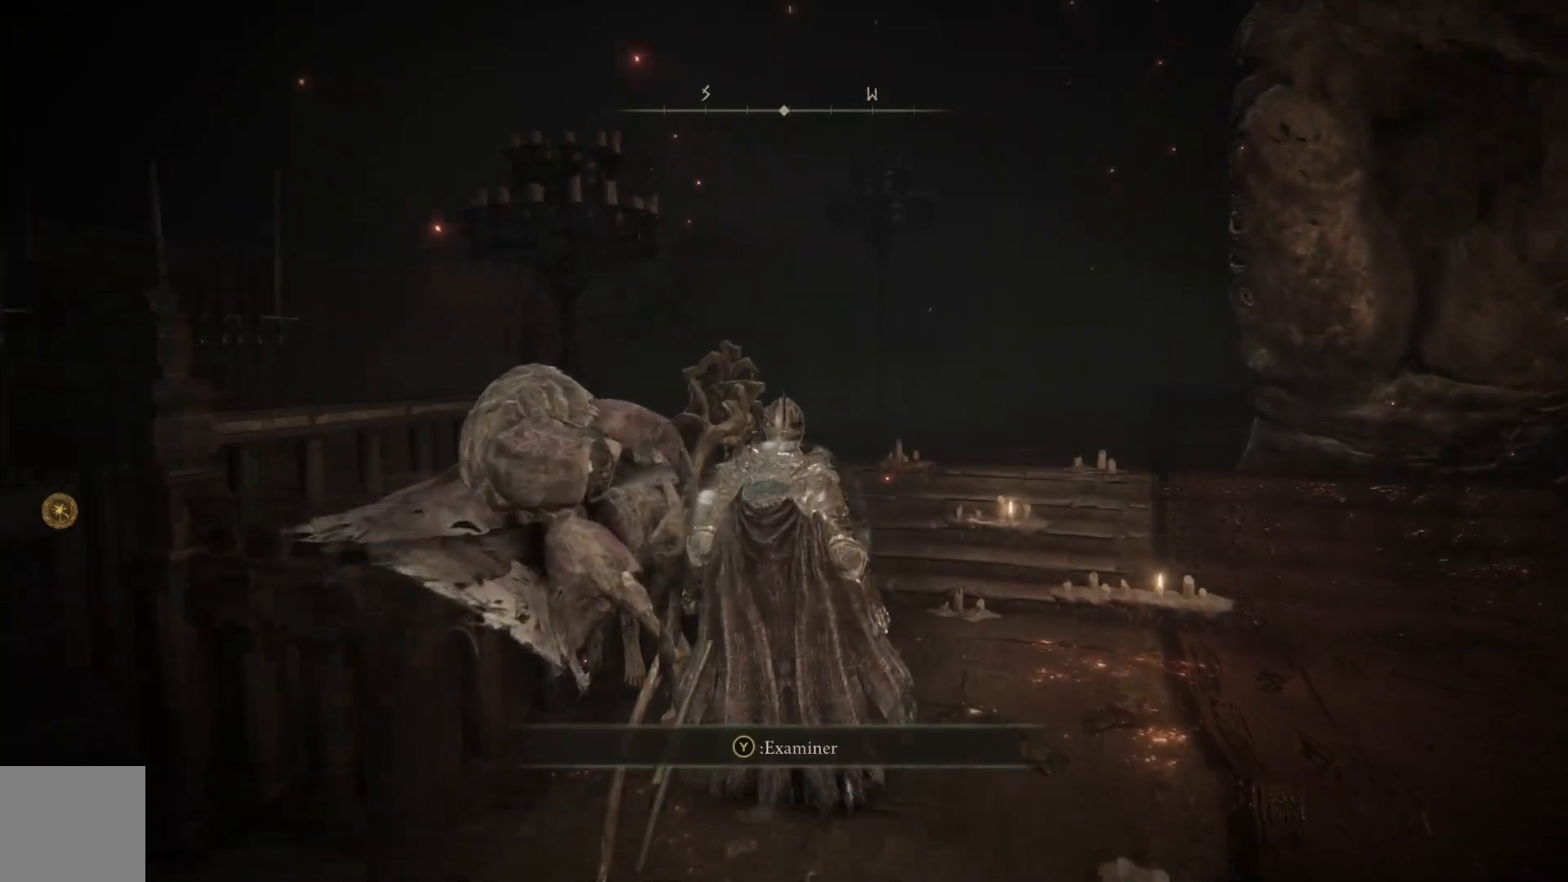
{"buttons": [], "left_stick": "center", "right_stick": "center", "events": []}
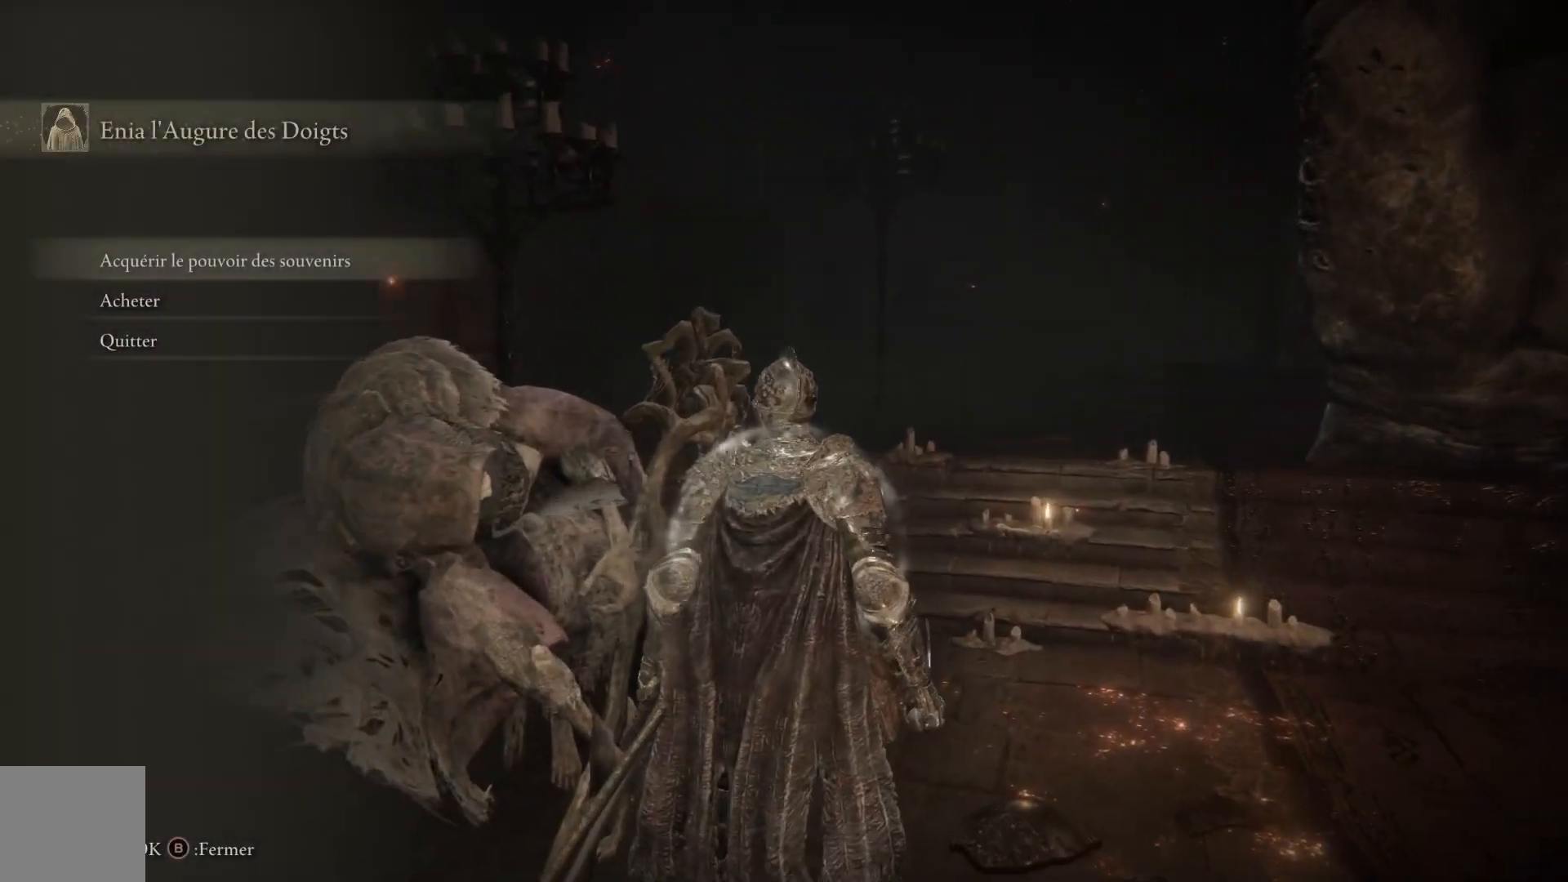
{"buttons": [], "left_stick": "center", "right_stick": "center", "events": []}
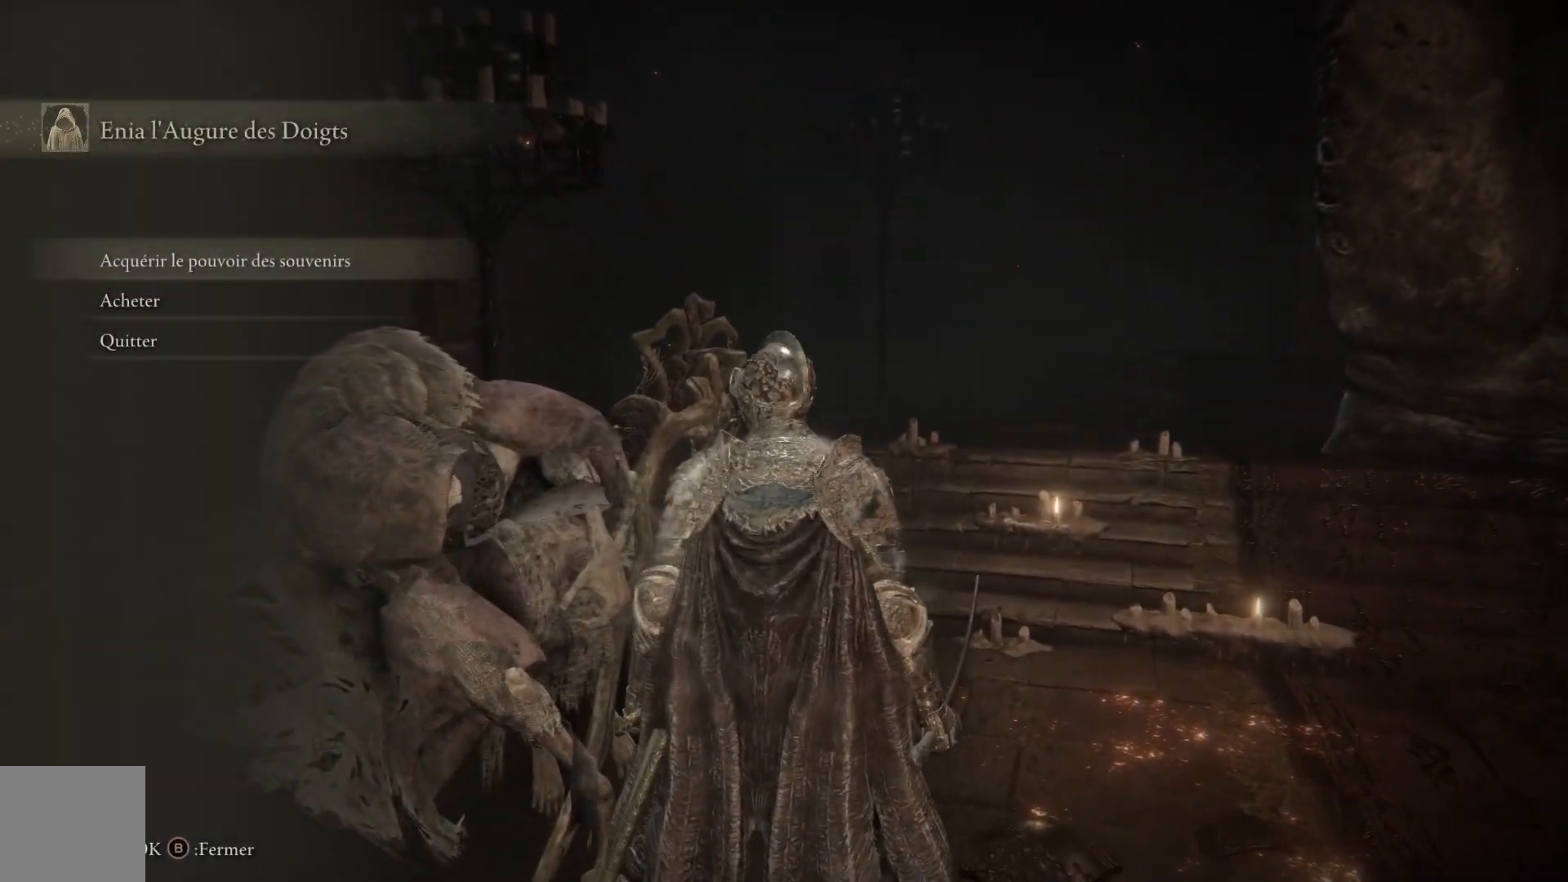
{"buttons": [], "left_stick": "center", "right_stick": "down-left", "events": [[333, "right_stick", "down-left"]]}
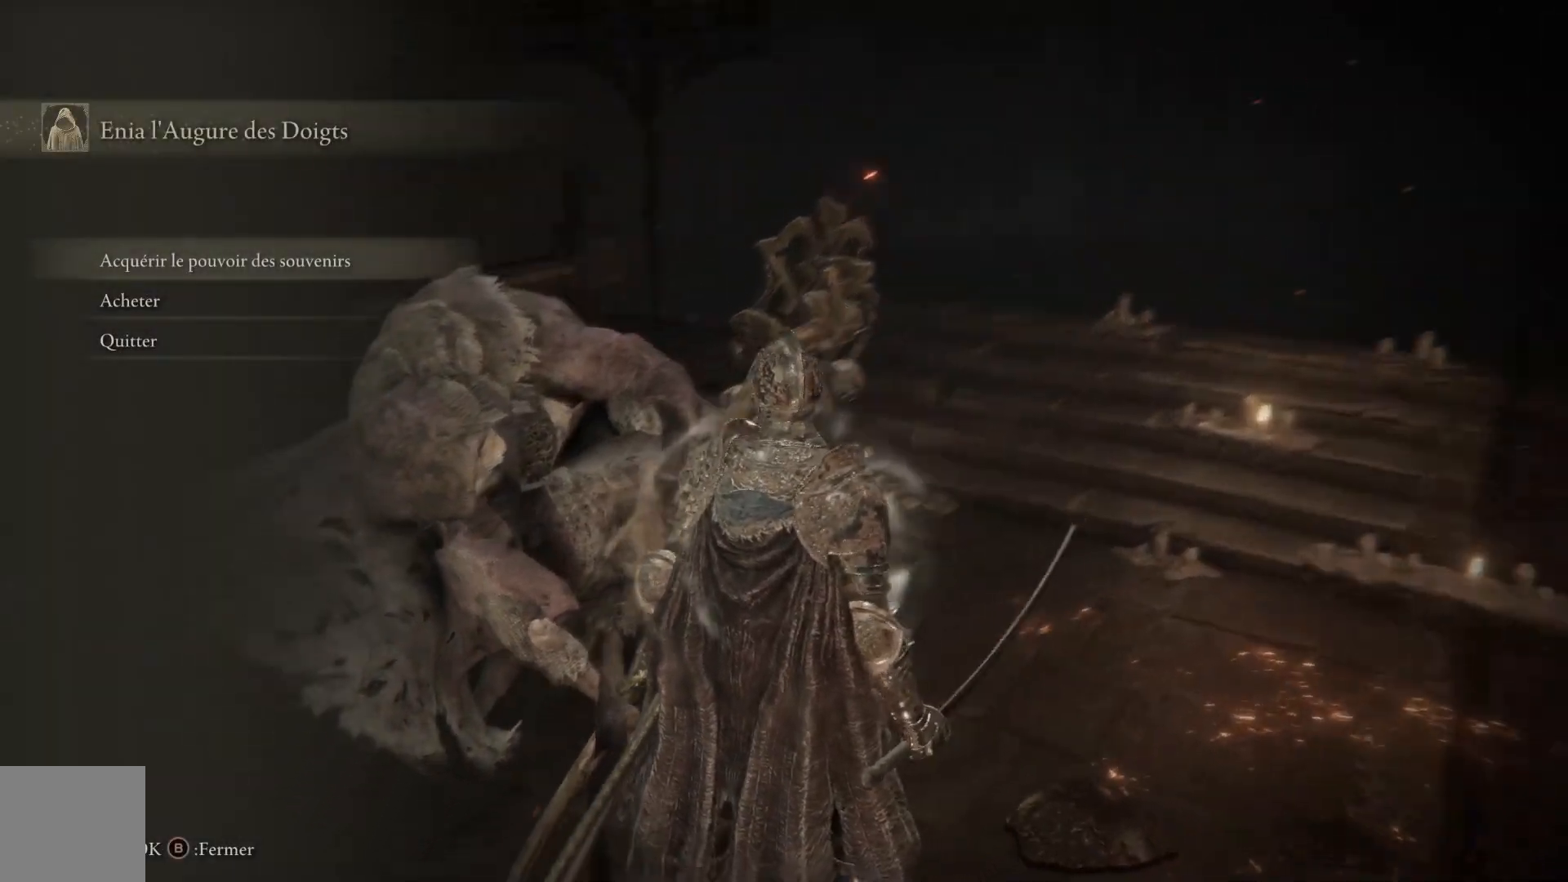
{"buttons": [], "left_stick": "center", "right_stick": "left", "events": [[350, "right_stick", "left"]]}
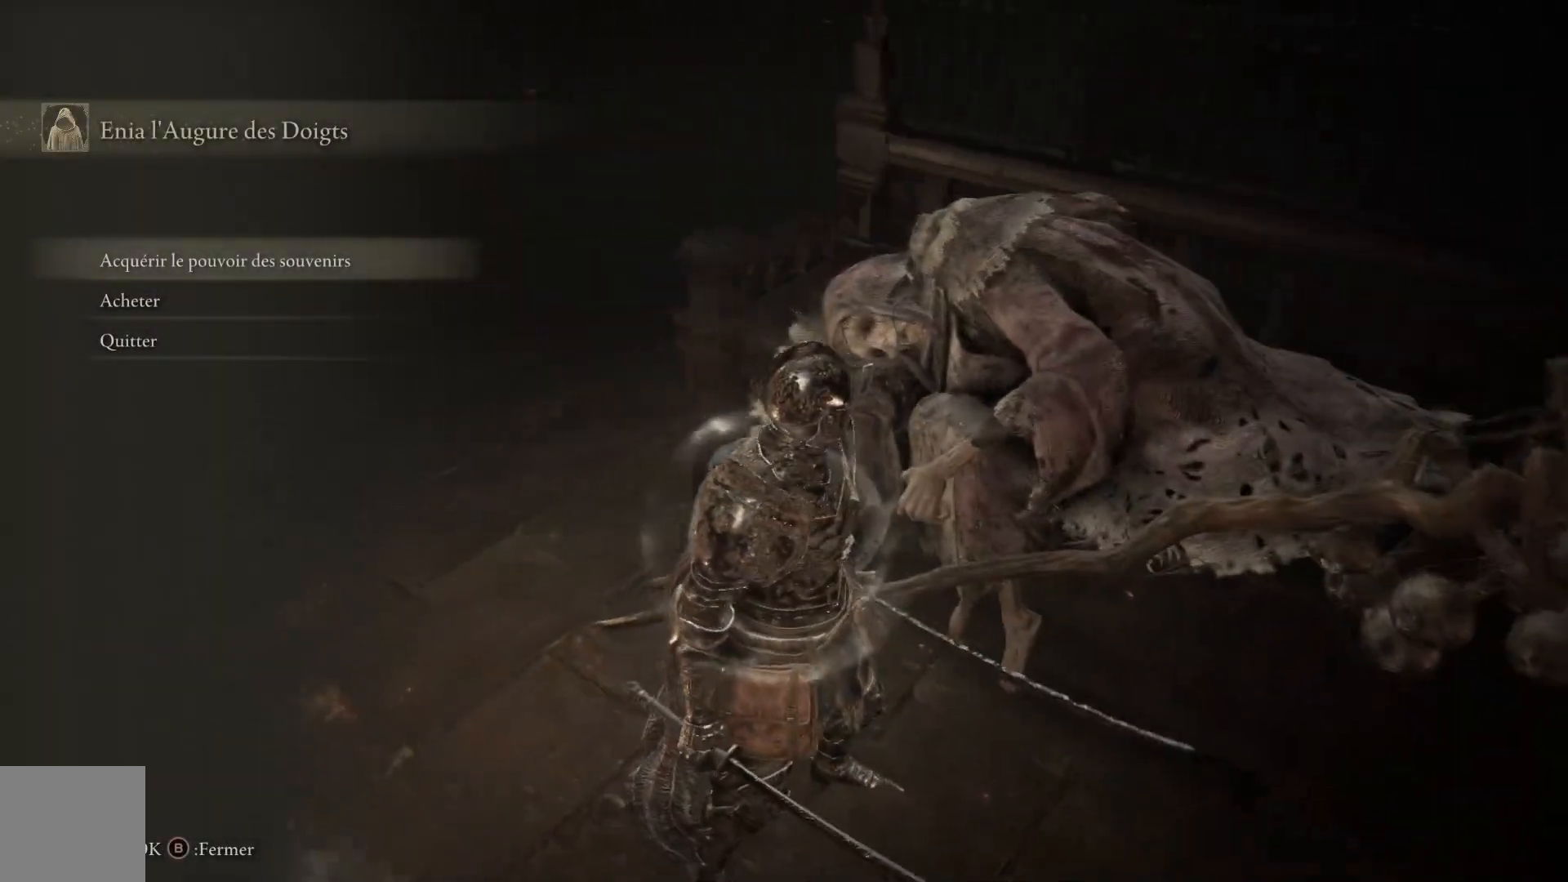
{"buttons": [], "left_stick": "center", "right_stick": "center", "events": [[50, "right_stick", "center"]]}
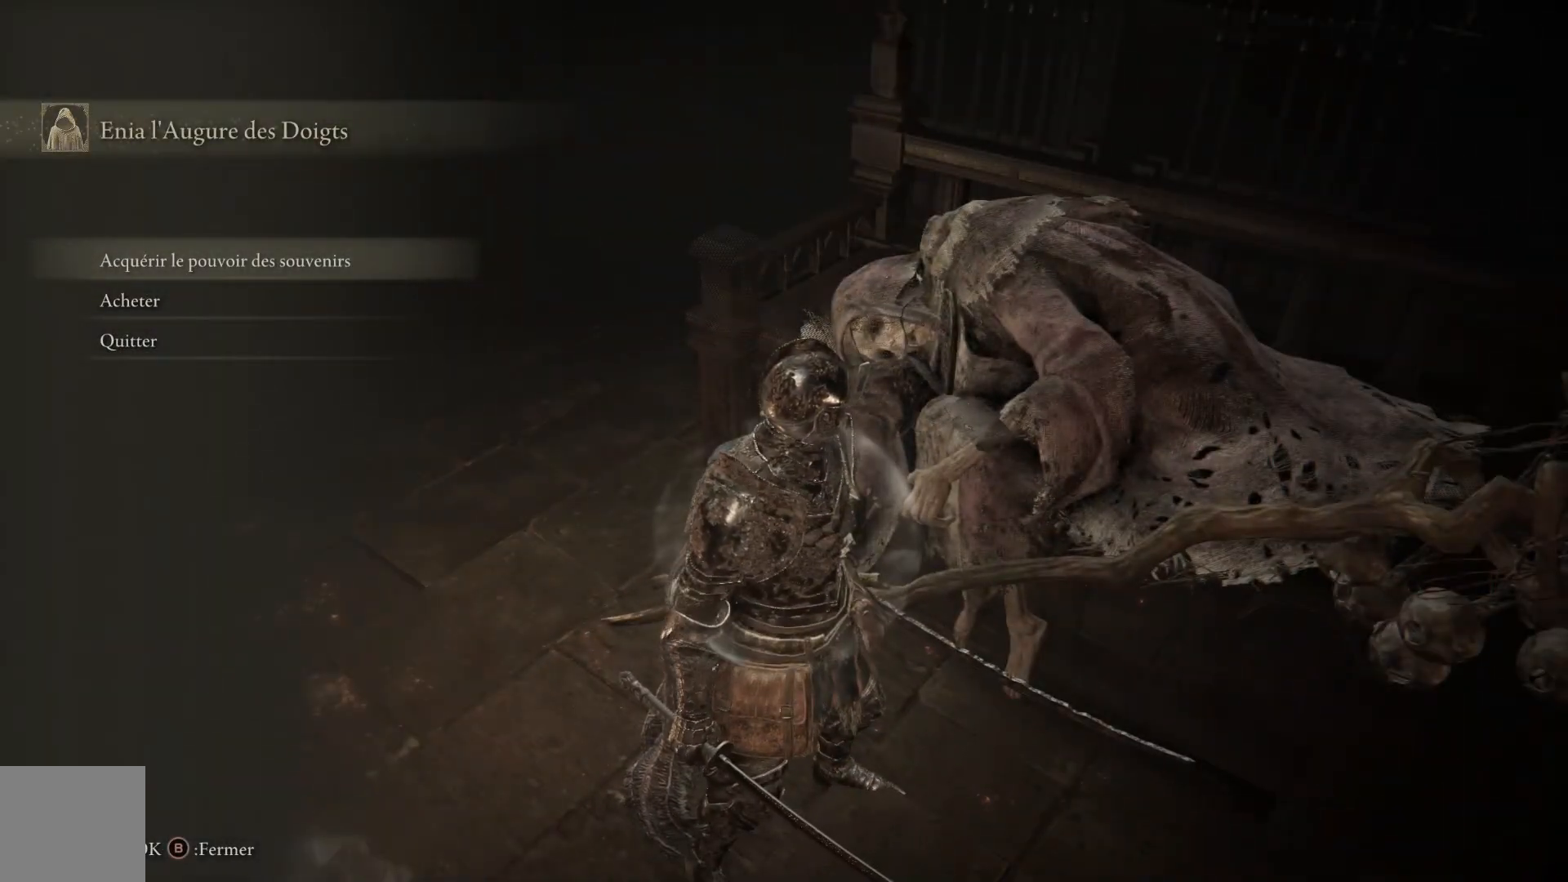
{"buttons": [], "left_stick": "center", "right_stick": "center", "events": [[117, "A", "down"], [233, "A", "up"]]}
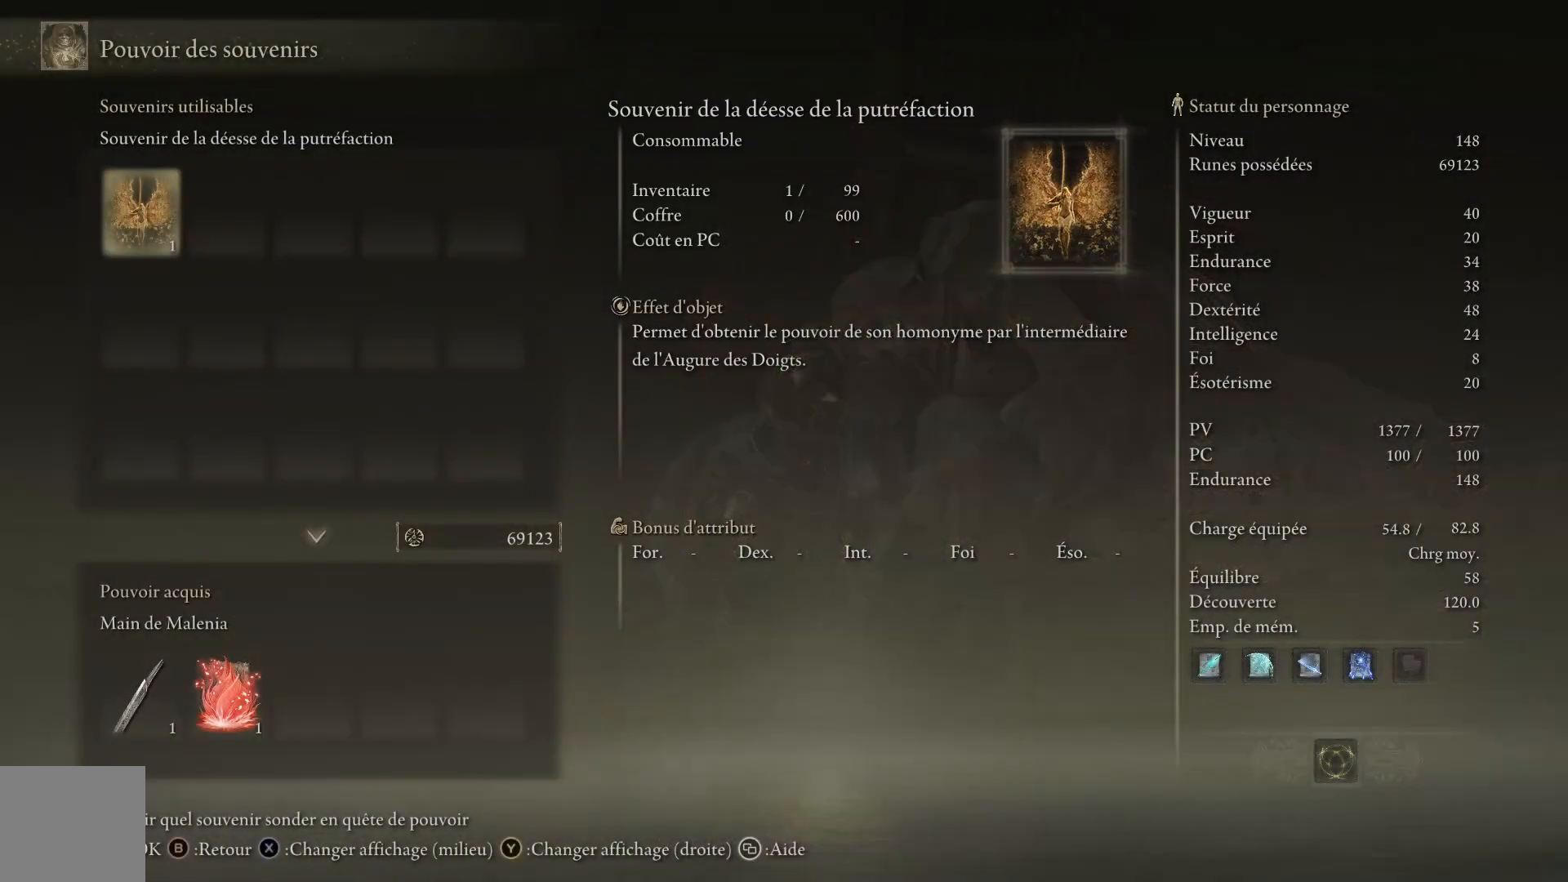
{"buttons": [], "left_stick": "center", "right_stick": "center", "events": []}
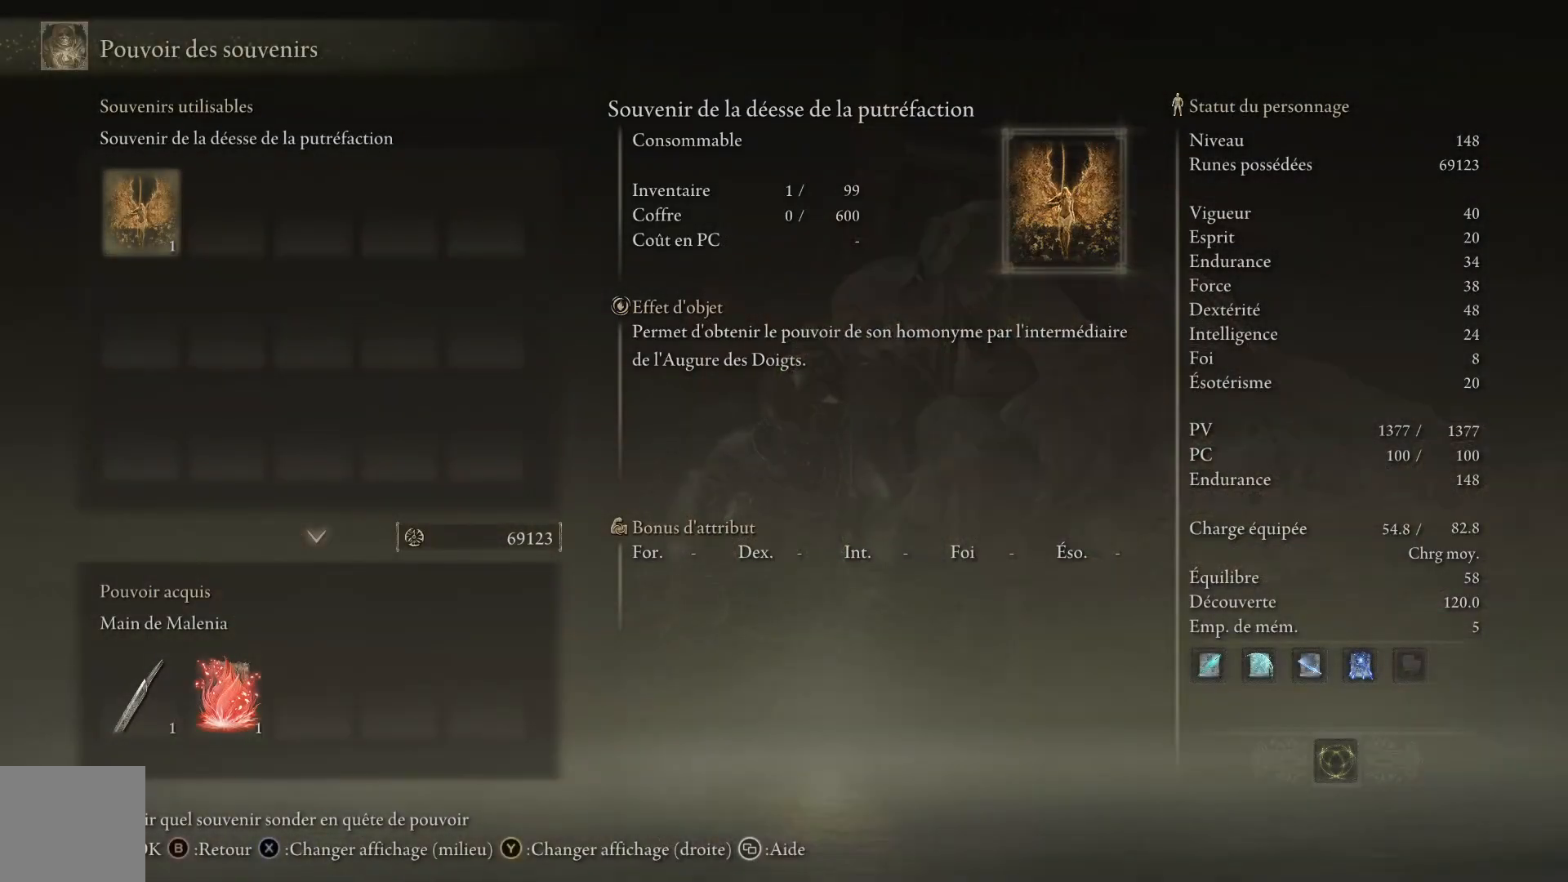
{"buttons": [], "left_stick": "center", "right_stick": "center", "events": [[183, "A", "down"], [300, "A", "up"]]}